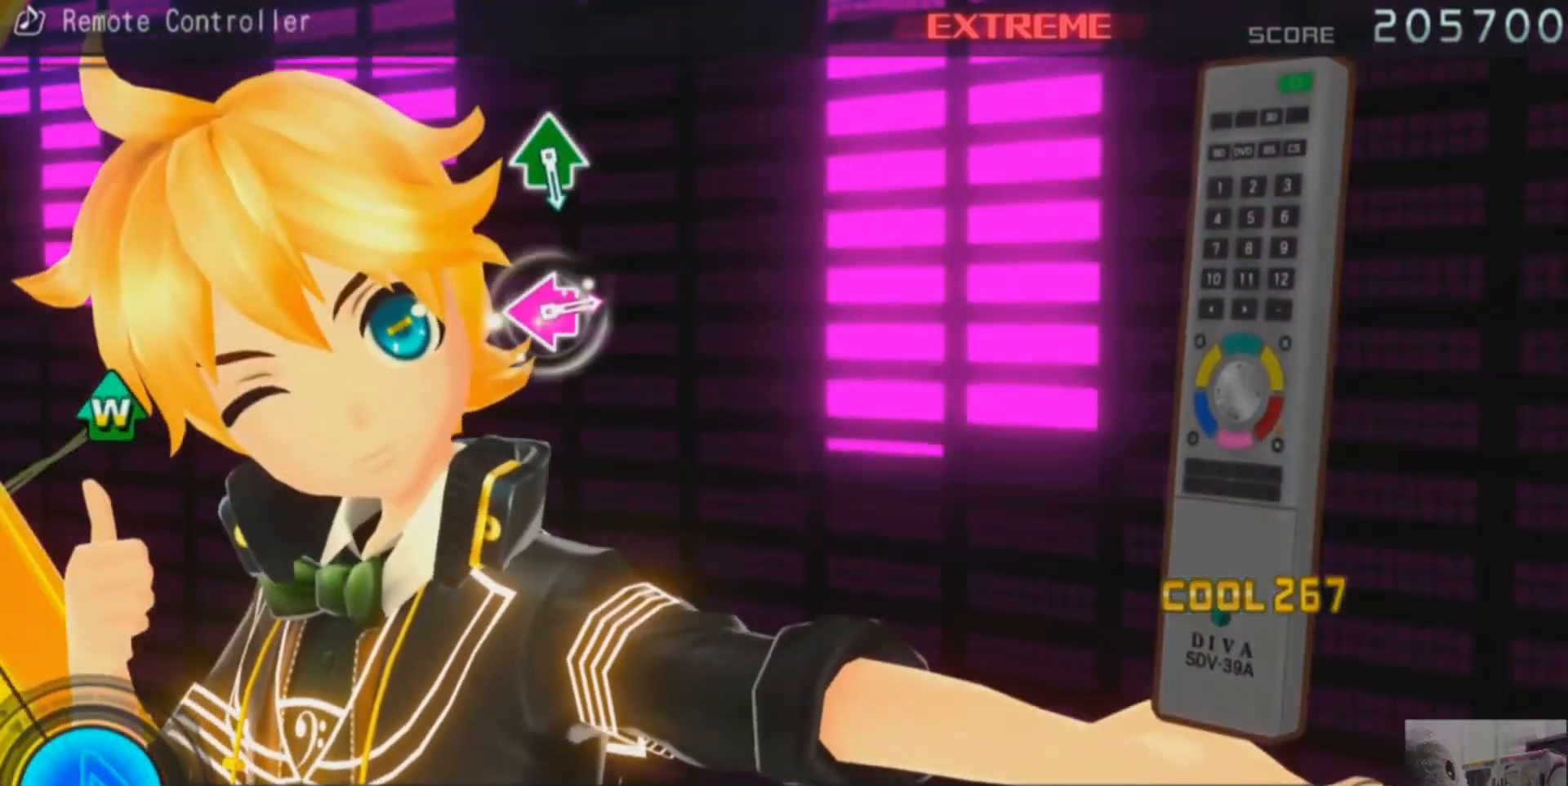
Gameplay with a controller (PlayStation layout); each line is a JSON object with the inputs held at the frame after it. "events" lists button and stick changes between this image and that frame as [ms after this image, input, new state], when the widget could be followed in between. Not read: L1 L2 L3 R1 R2 R3.
{"buttons": [], "events": []}
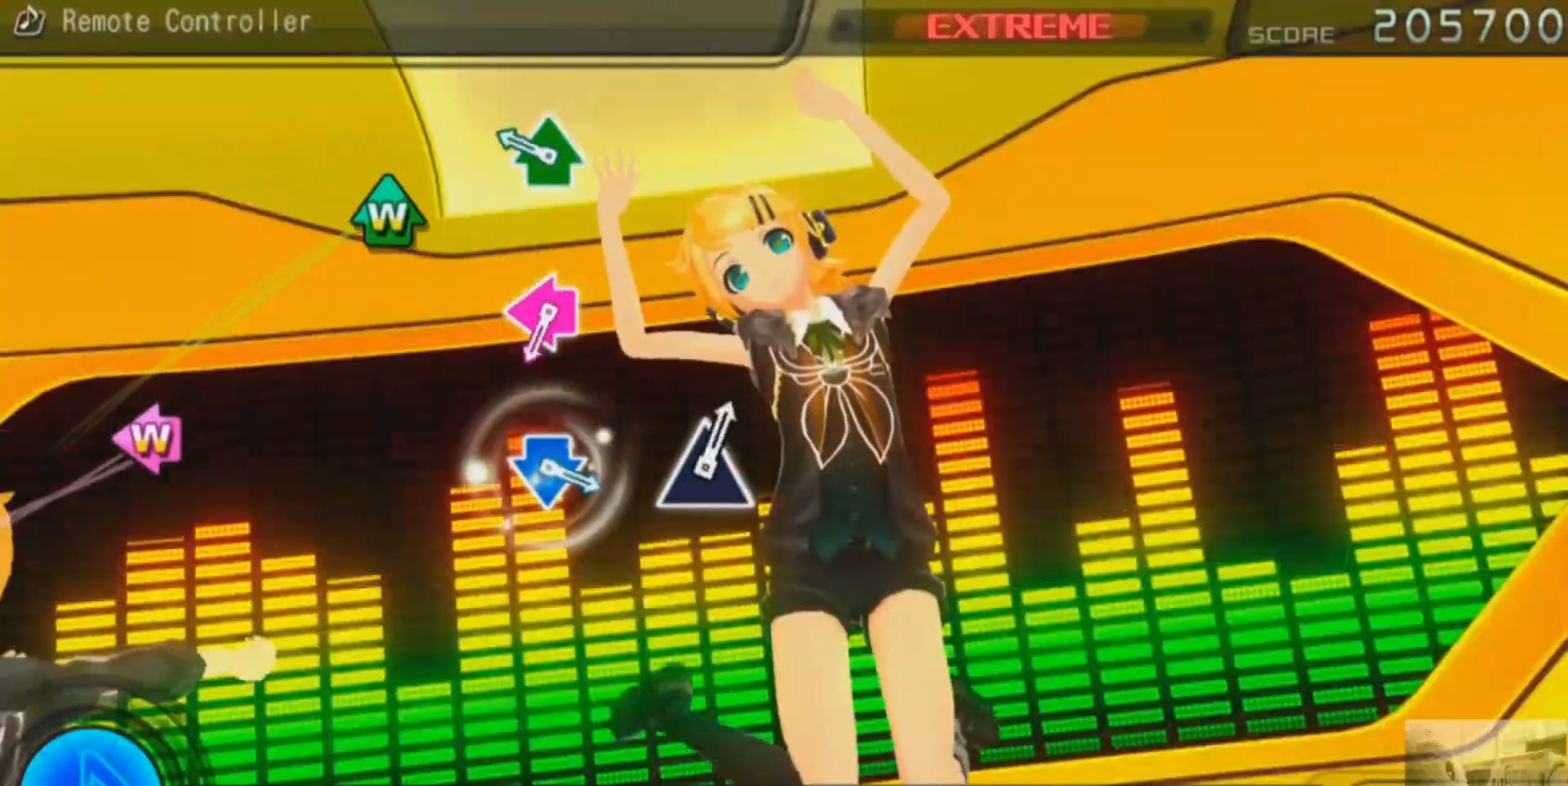
{"buttons": [], "events": [[300, "DPAD_UP", "down"], [300, "TRIANGLE", "down"], [384, "DPAD_UP", "up"], [384, "TRIANGLE", "up"]]}
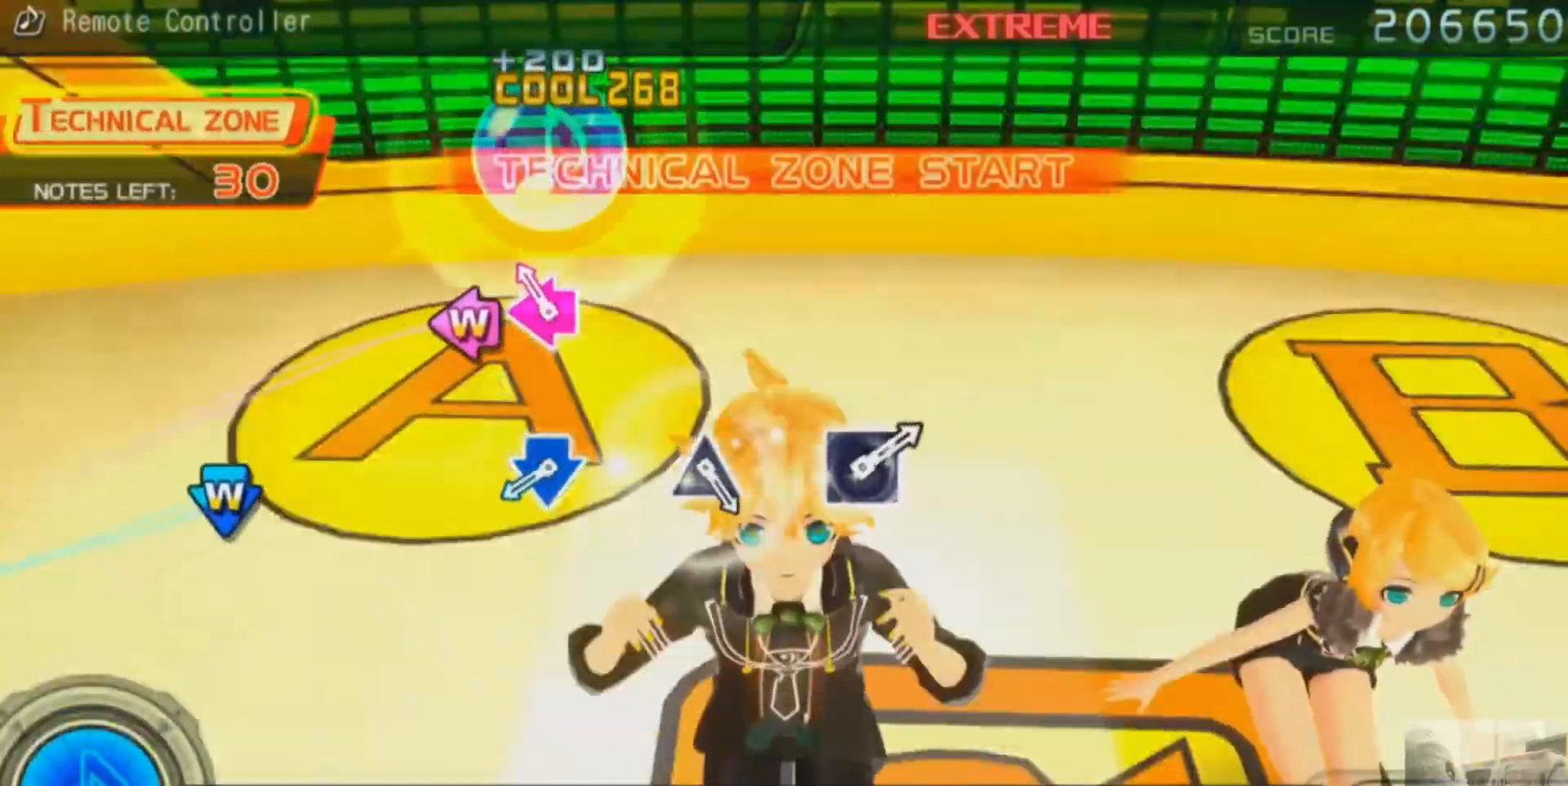
{"buttons": [], "events": [[134, "DPAD_LEFT", "down"], [134, "SQUARE", "down"], [251, "SQUARE", "up"], [267, "DPAD_LEFT", "up"]]}
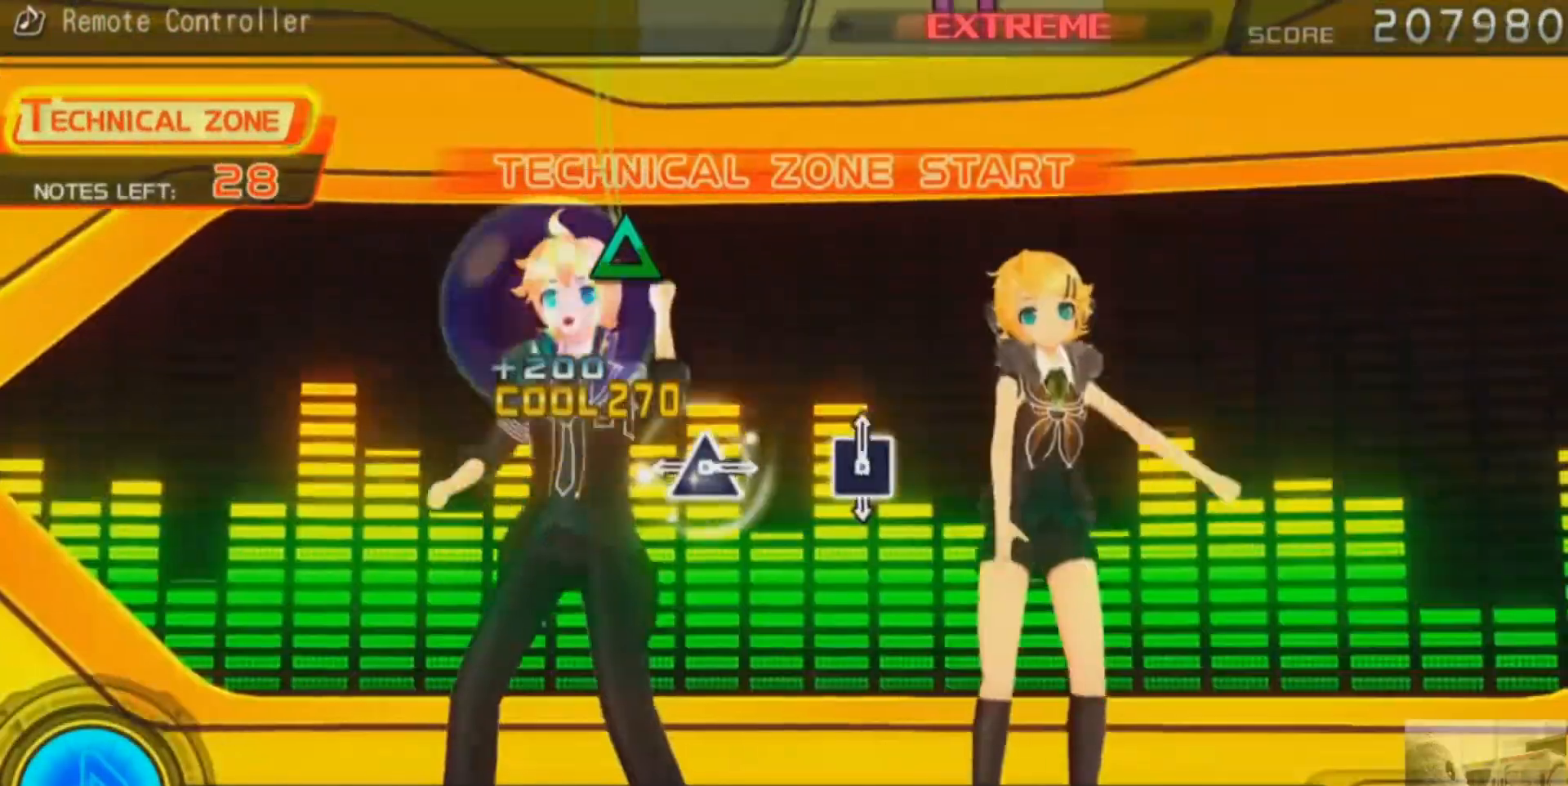
{"buttons": [], "events": [[17, "DPAD_DOWN", "down"], [33, "CROSS", "down"], [100, "DPAD_DOWN", "up"], [117, "CROSS", "up"], [384, "TRIANGLE", "down"], [467, "TRIANGLE", "up"]]}
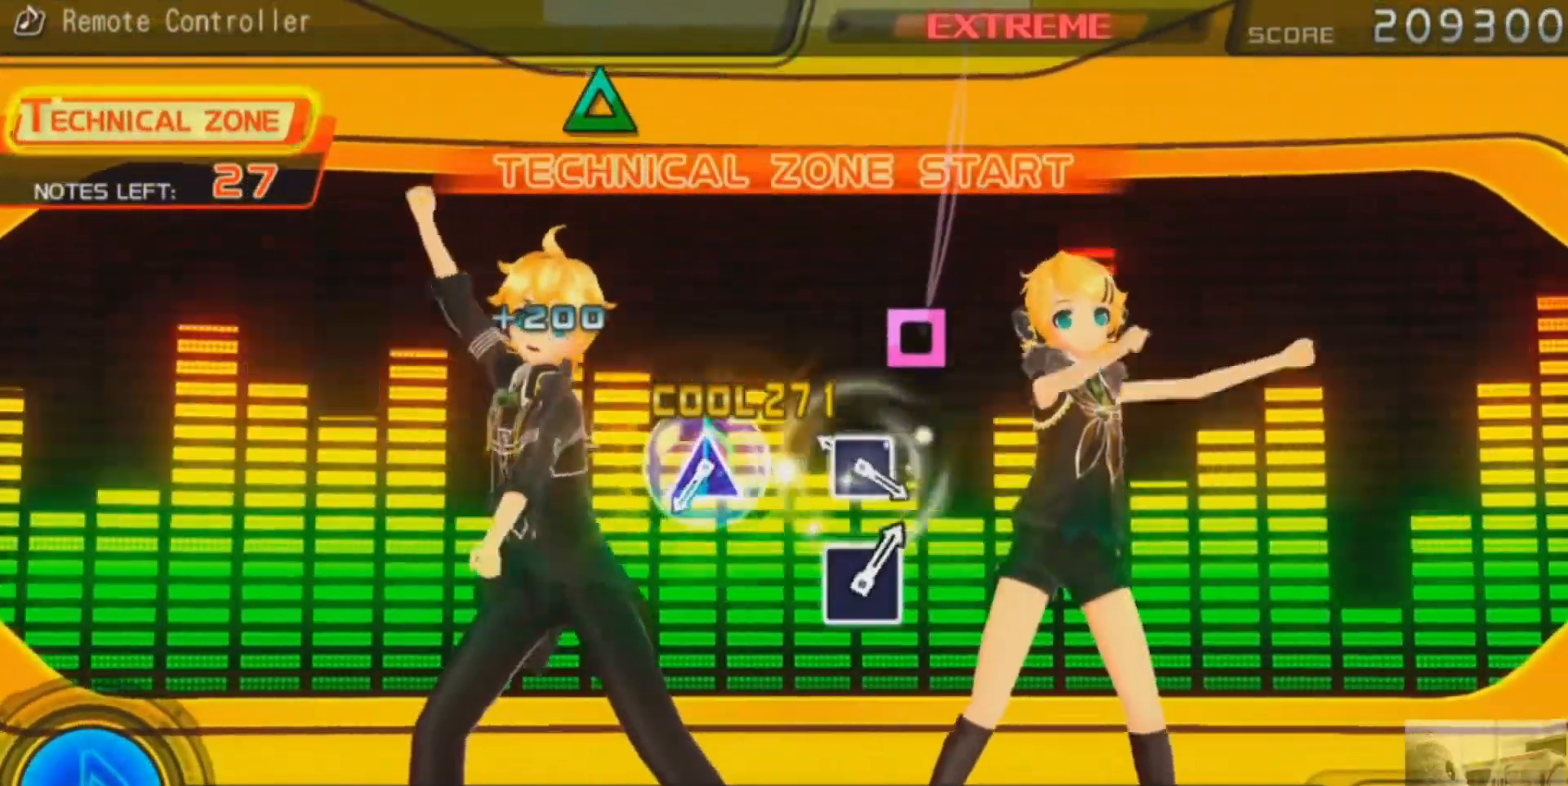
{"buttons": [], "events": [[251, "SQUARE", "down"], [351, "SQUARE", "up"]]}
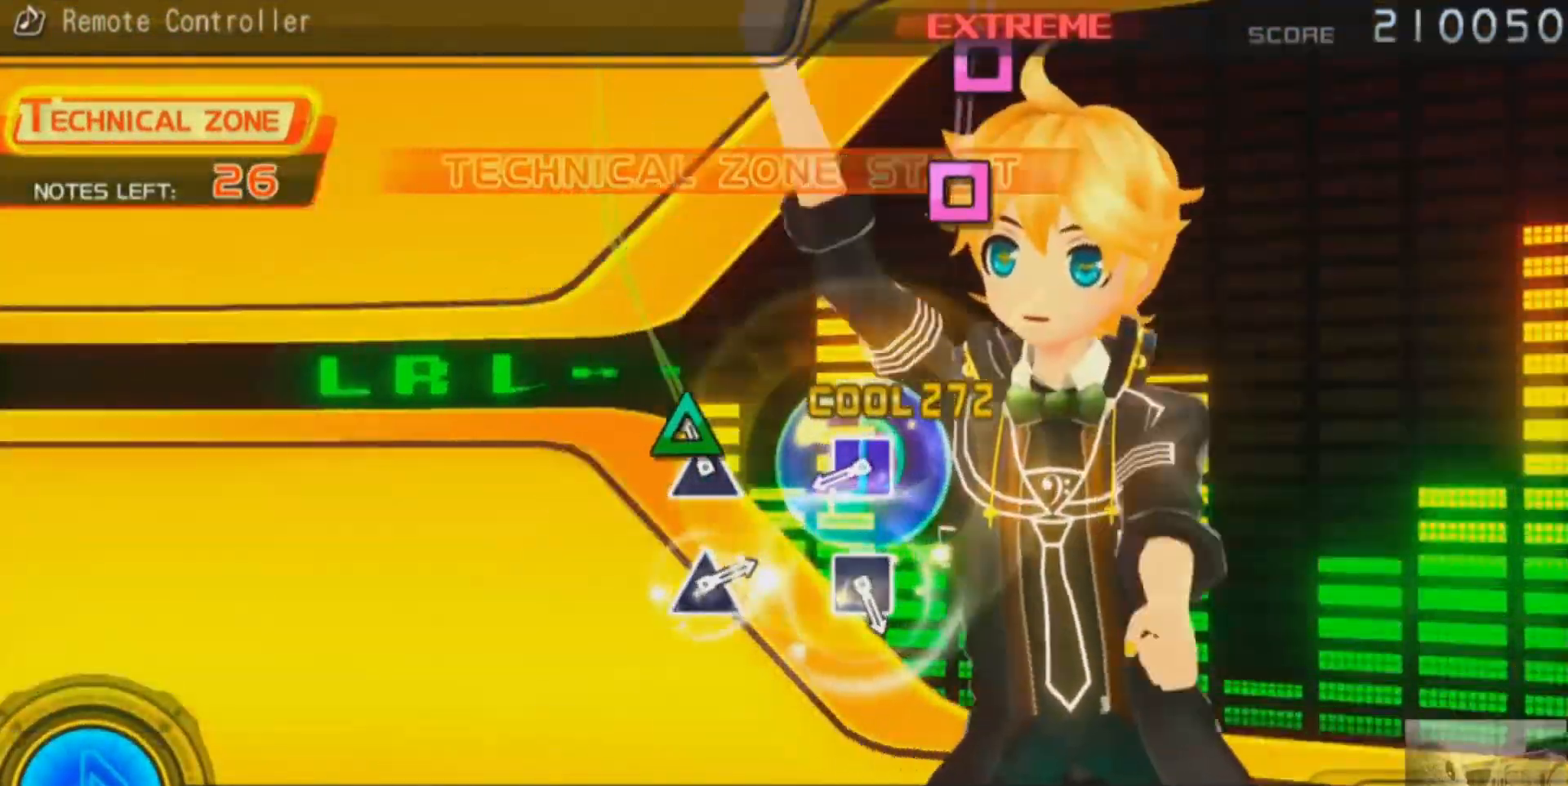
{"buttons": ["SQUARE"], "events": [[100, "TRIANGLE", "down"], [183, "TRIANGLE", "up"], [467, "SQUARE", "down"]]}
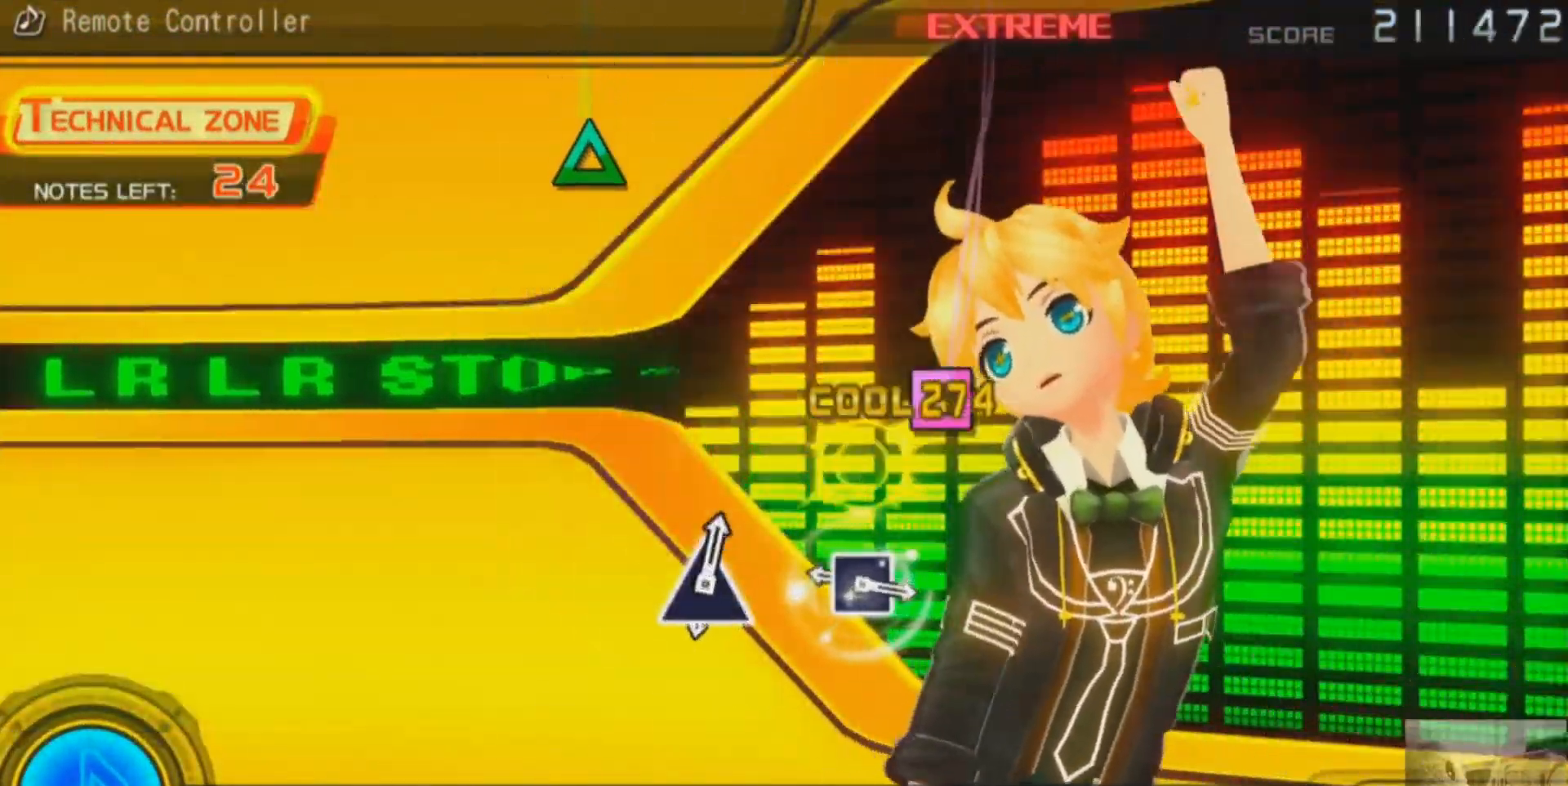
{"buttons": [], "events": [[50, "SQUARE", "up"], [334, "SQUARE", "down"], [417, "SQUARE", "up"]]}
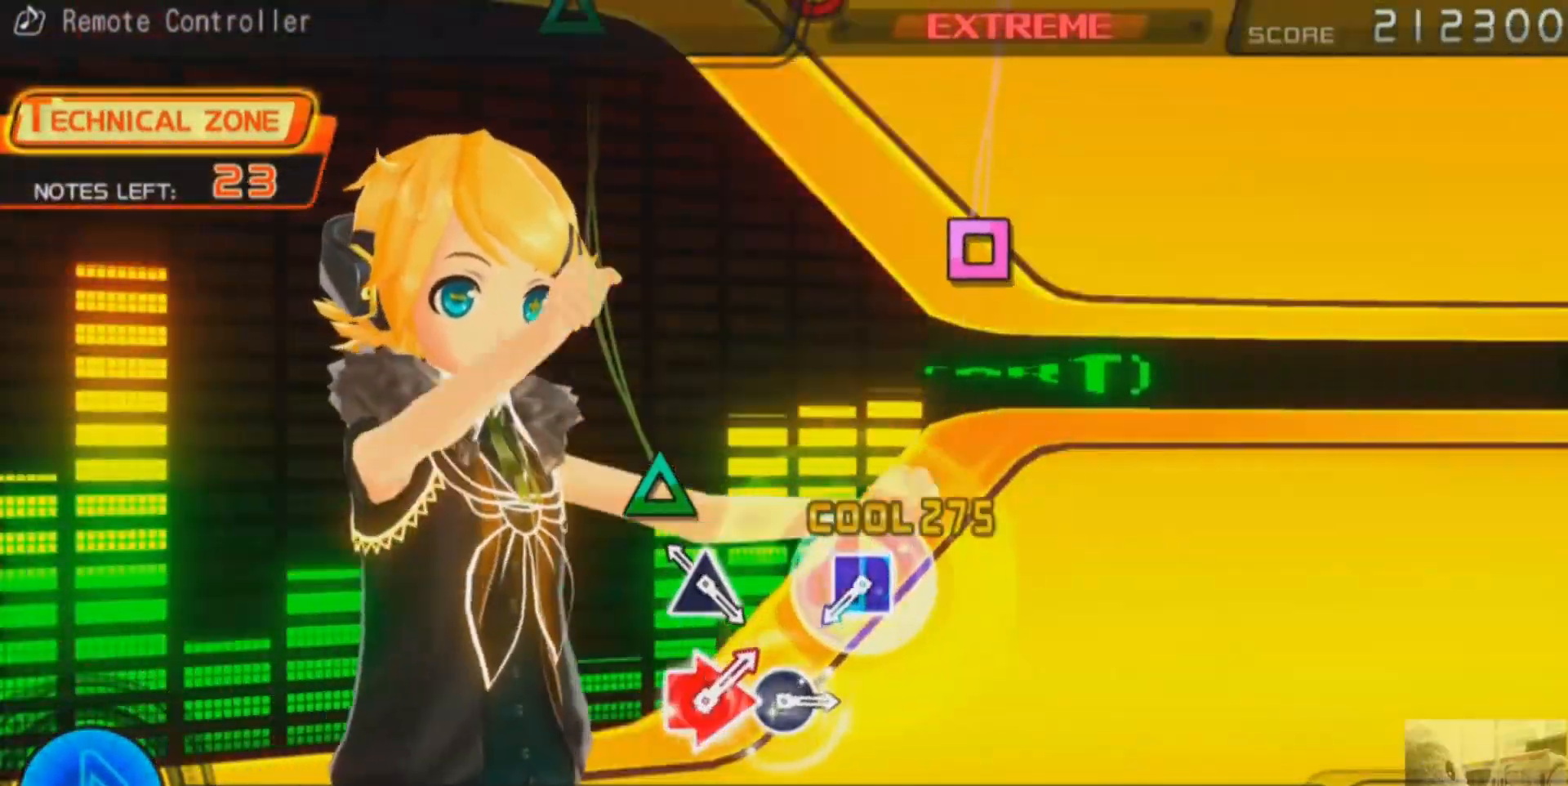
{"buttons": [], "events": [[183, "TRIANGLE", "down"], [267, "TRIANGLE", "up"]]}
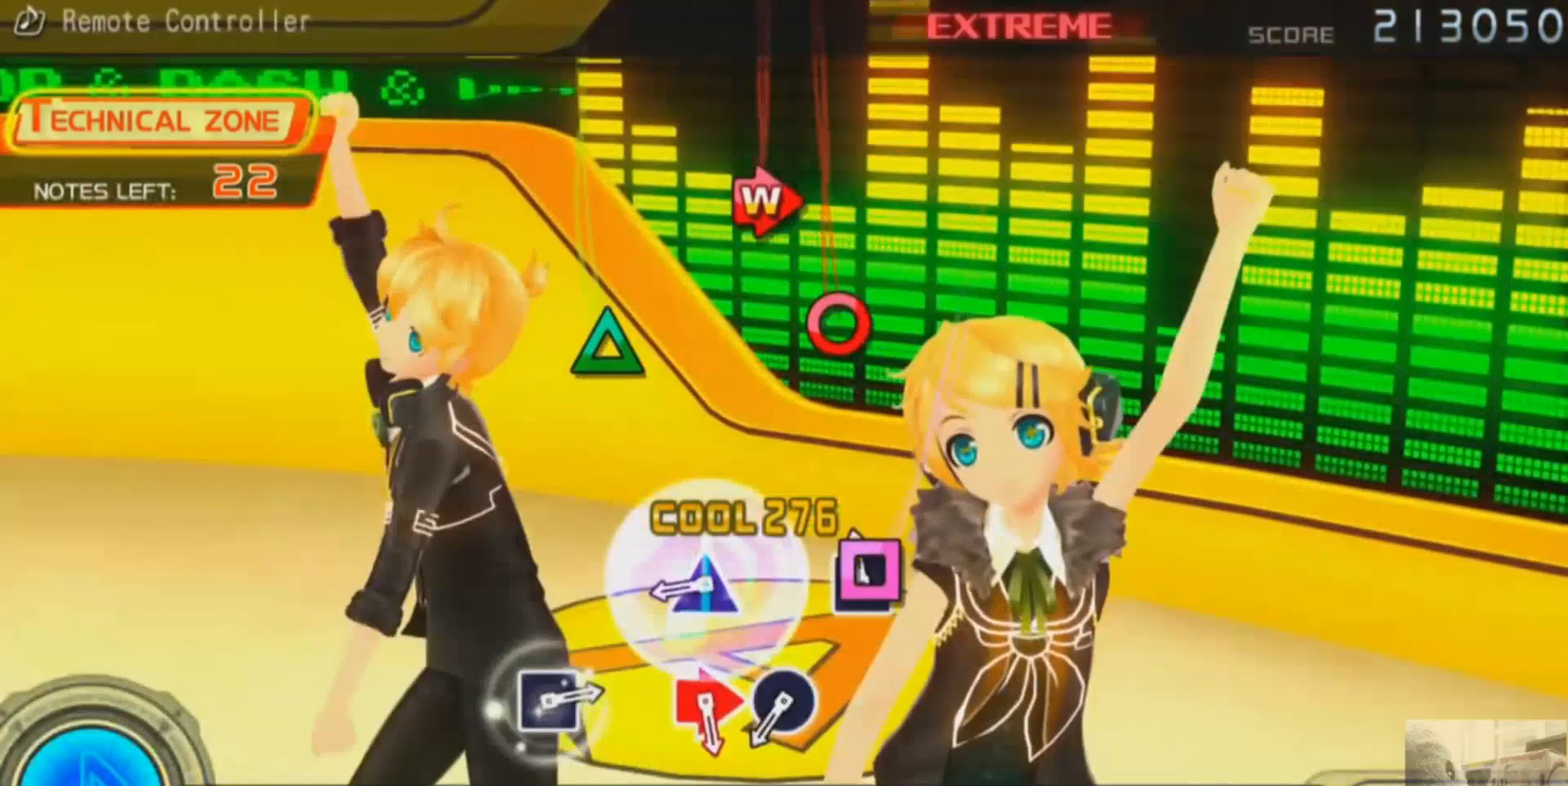
{"buttons": [], "events": [[67, "SQUARE", "down"], [151, "SQUARE", "up"], [417, "TRIANGLE", "down"], [501, "TRIANGLE", "up"]]}
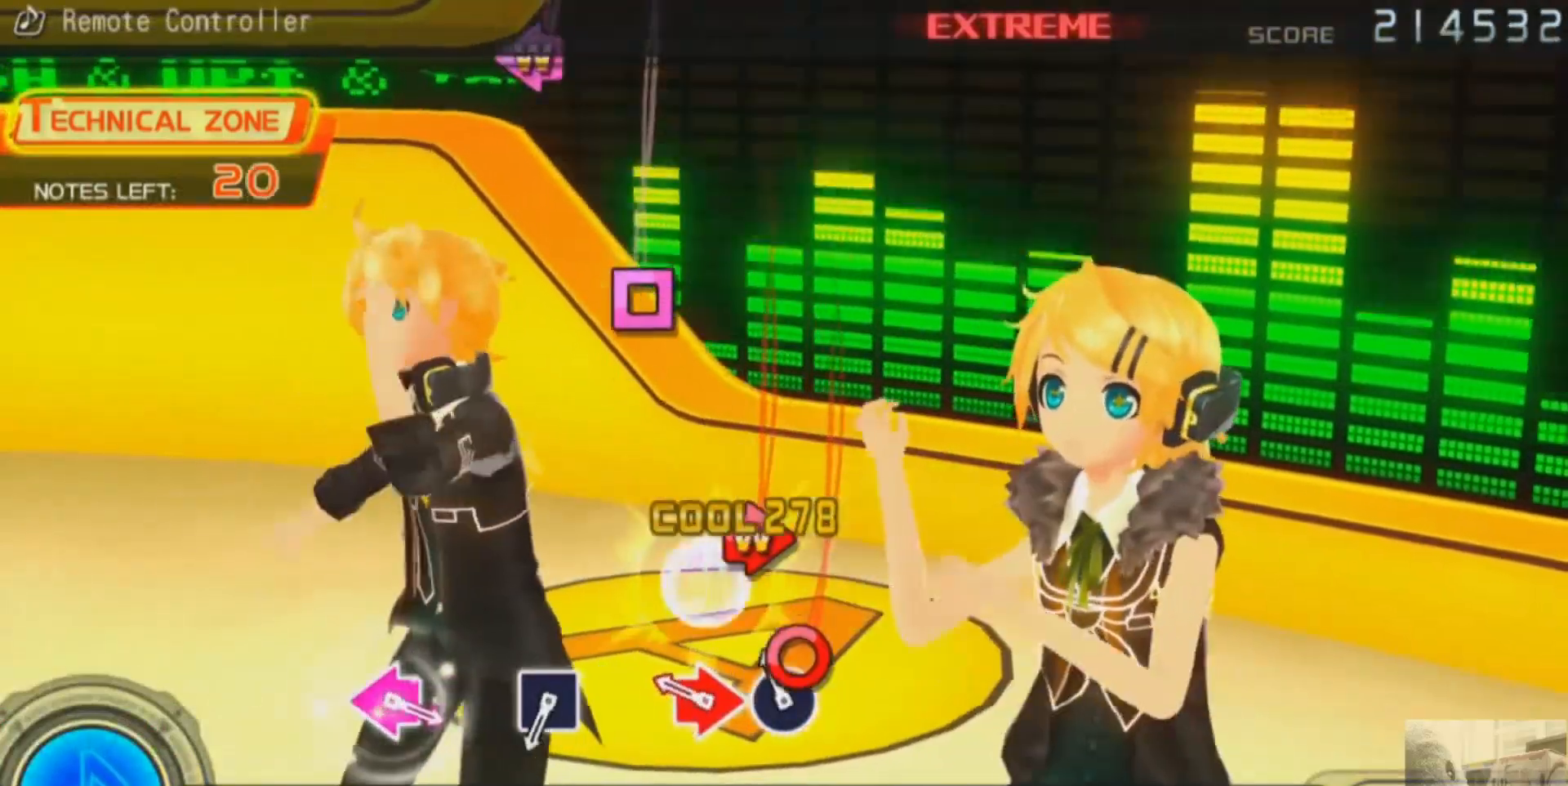
{"buttons": [], "events": [[100, "CIRCLE", "down"], [183, "CIRCLE", "up"], [284, "CIRCLE", "down"], [284, "DPAD_RIGHT", "down"], [367, "DPAD_RIGHT", "up"], [384, "CIRCLE", "up"]]}
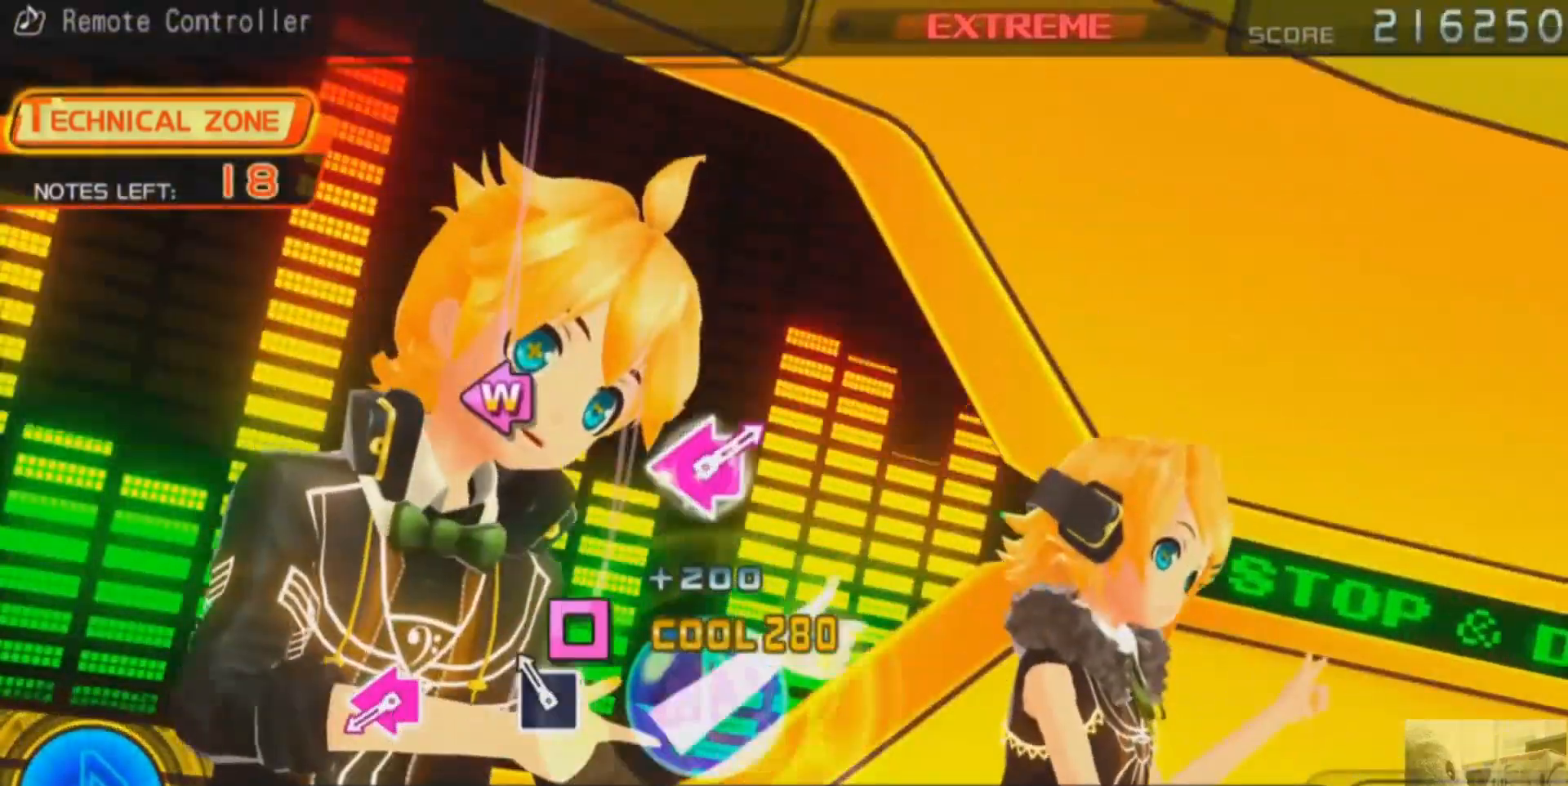
{"buttons": ["DPAD_LEFT"], "events": [[151, "SQUARE", "down"], [234, "SQUARE", "up"], [501, "DPAD_LEFT", "down"]]}
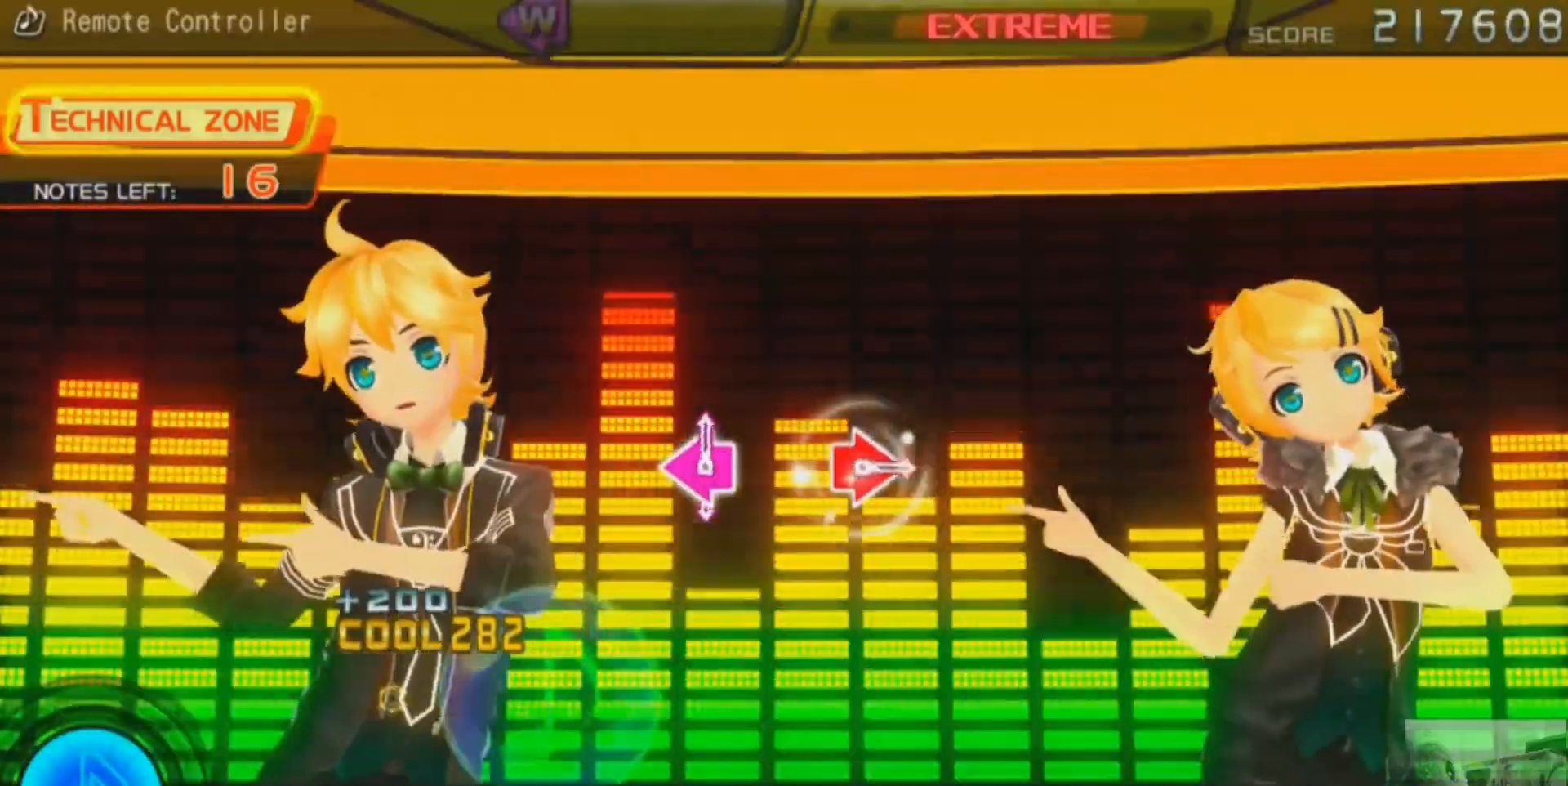
{"buttons": [], "events": [[17, "SQUARE", "down"], [83, "DPAD_LEFT", "up"], [100, "SQUARE", "up"]]}
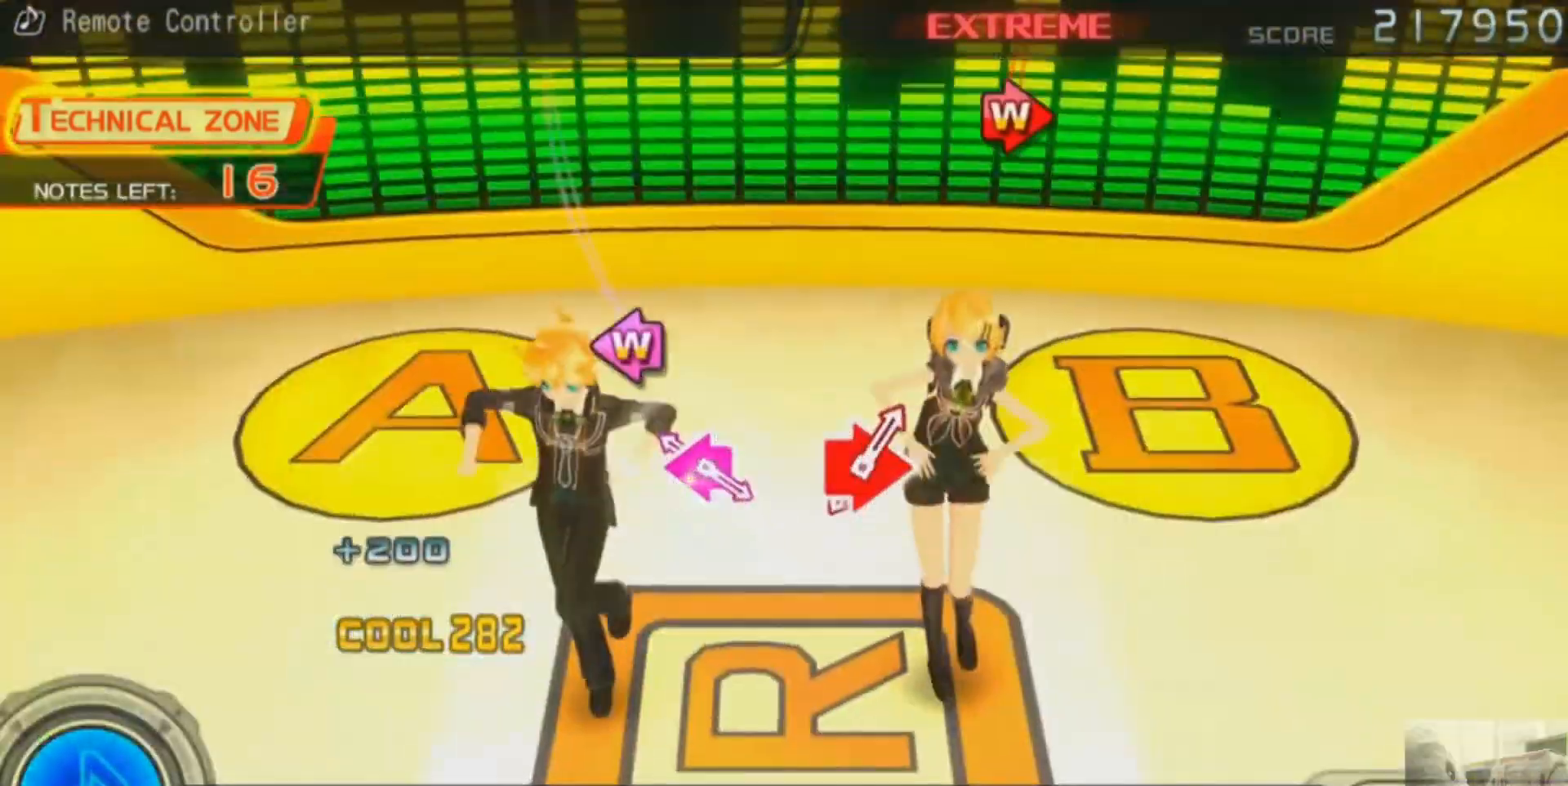
{"buttons": [], "events": [[234, "DPAD_LEFT", "down"], [234, "SQUARE", "down"], [317, "DPAD_LEFT", "up"], [317, "SQUARE", "up"]]}
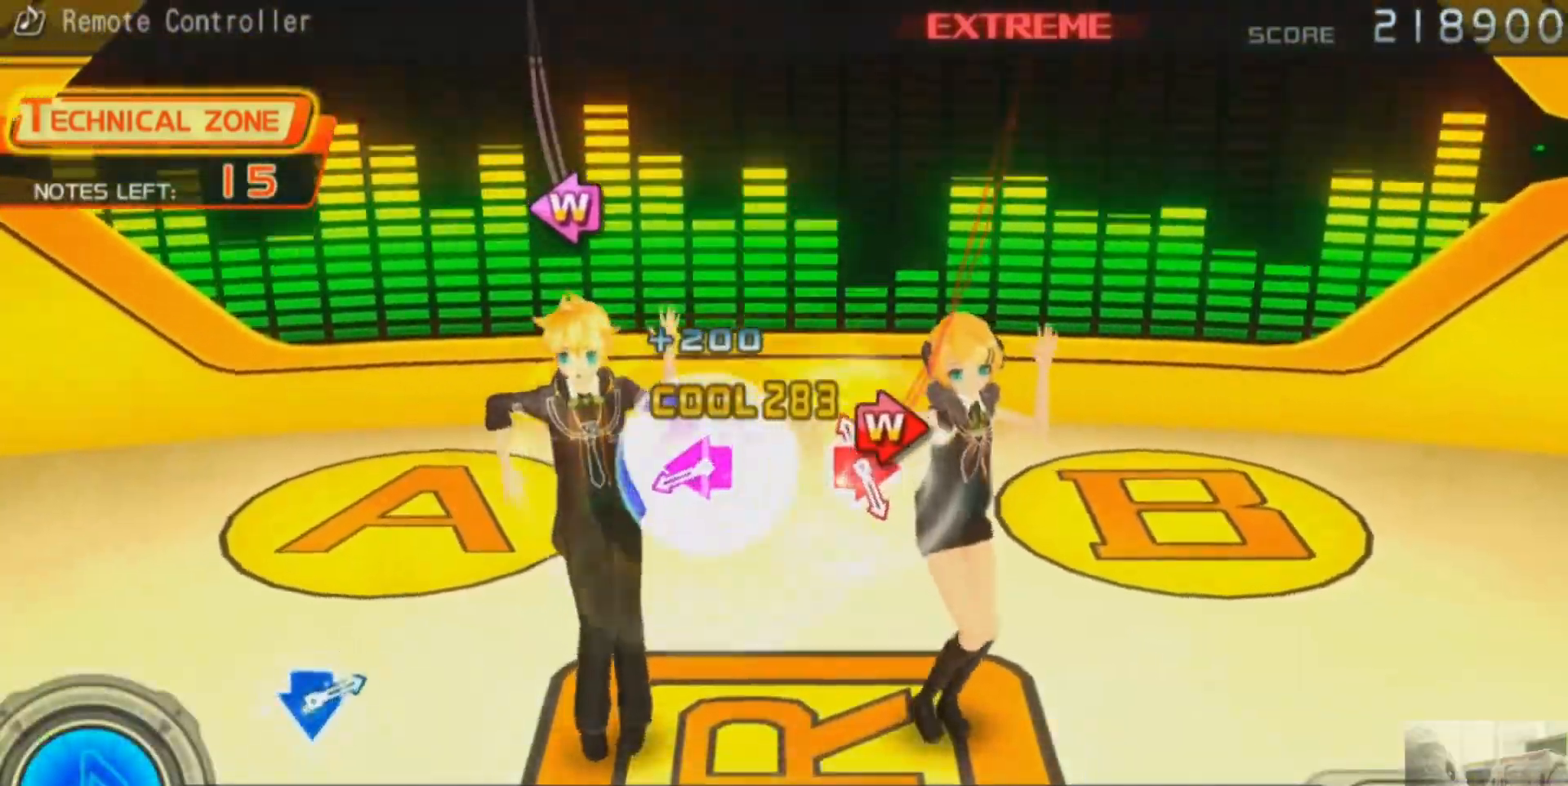
{"buttons": ["SQUARE", "DPAD_LEFT"], "events": [[100, "DPAD_RIGHT", "down"], [117, "CIRCLE", "down"], [167, "CIRCLE", "up"], [200, "DPAD_RIGHT", "up"], [450, "DPAD_LEFT", "down"], [484, "SQUARE", "down"]]}
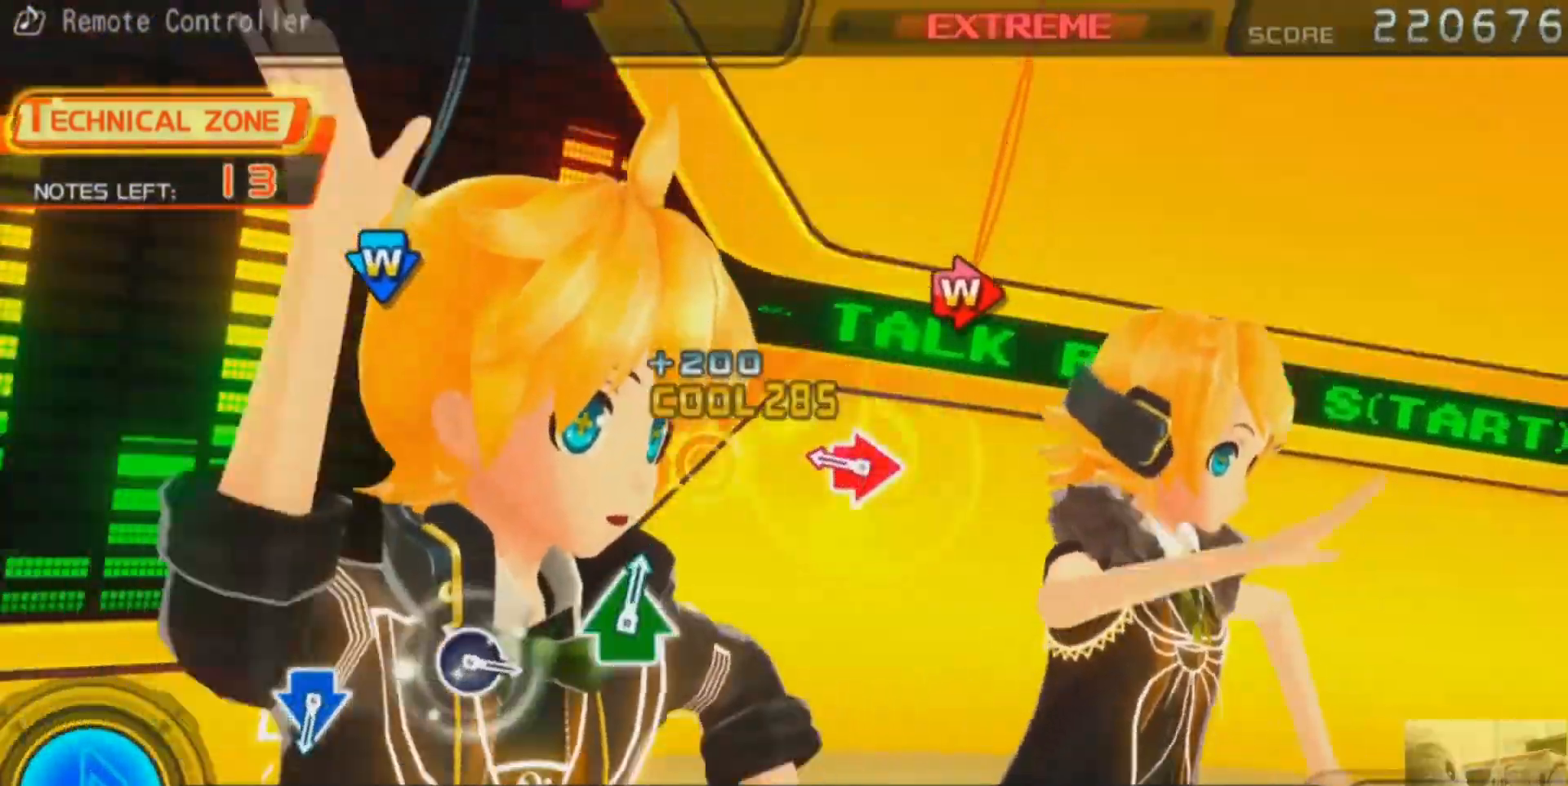
{"buttons": [], "events": [[50, "DPAD_LEFT", "up"], [67, "SQUARE", "up"], [317, "CIRCLE", "down"], [317, "DPAD_RIGHT", "down"], [401, "CIRCLE", "up"], [417, "DPAD_RIGHT", "up"]]}
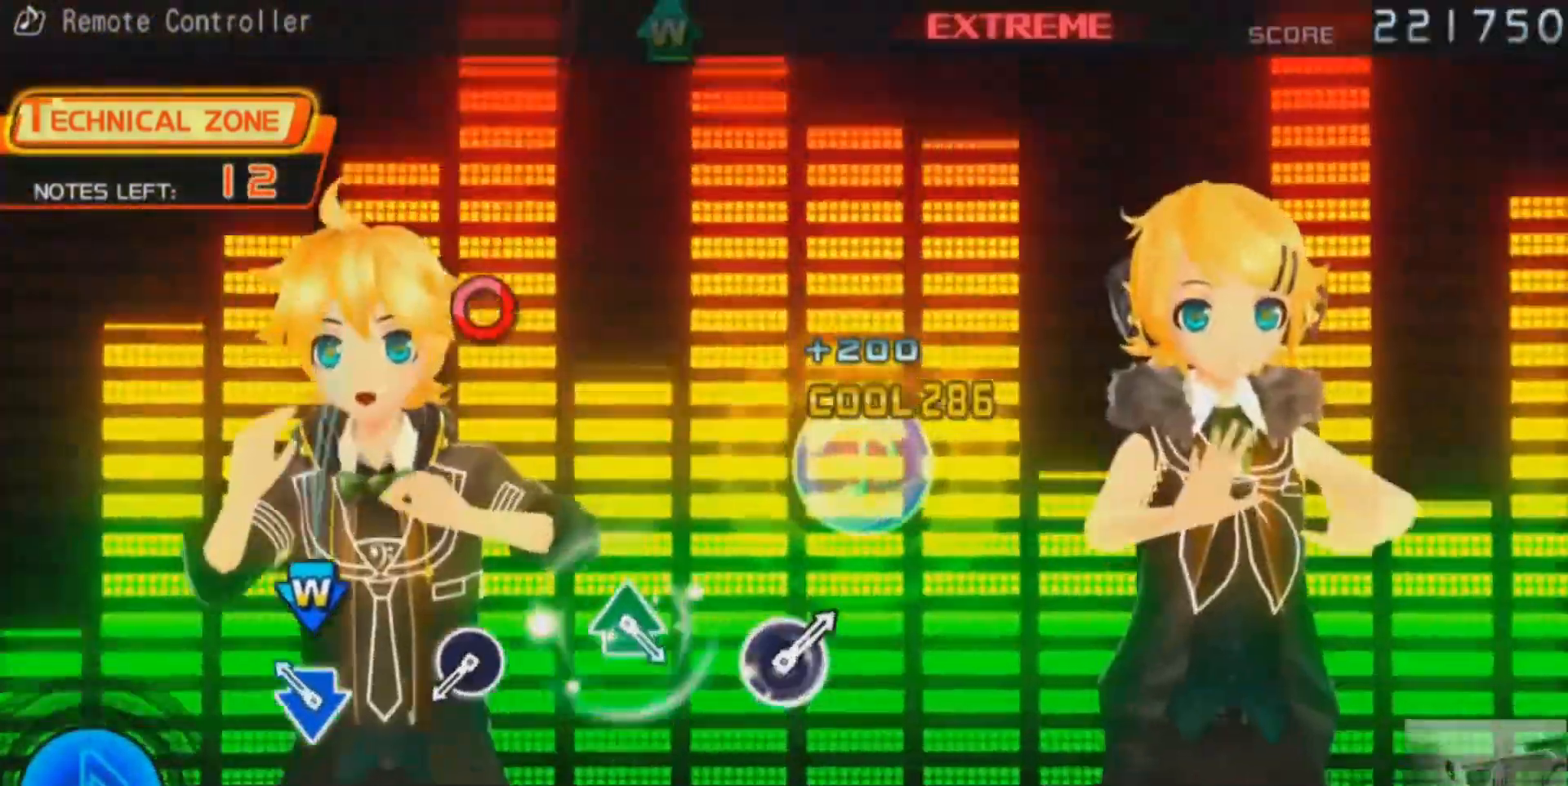
{"buttons": [], "events": [[183, "CROSS", "down"], [183, "DPAD_DOWN", "down"], [267, "CROSS", "up"], [284, "DPAD_DOWN", "up"]]}
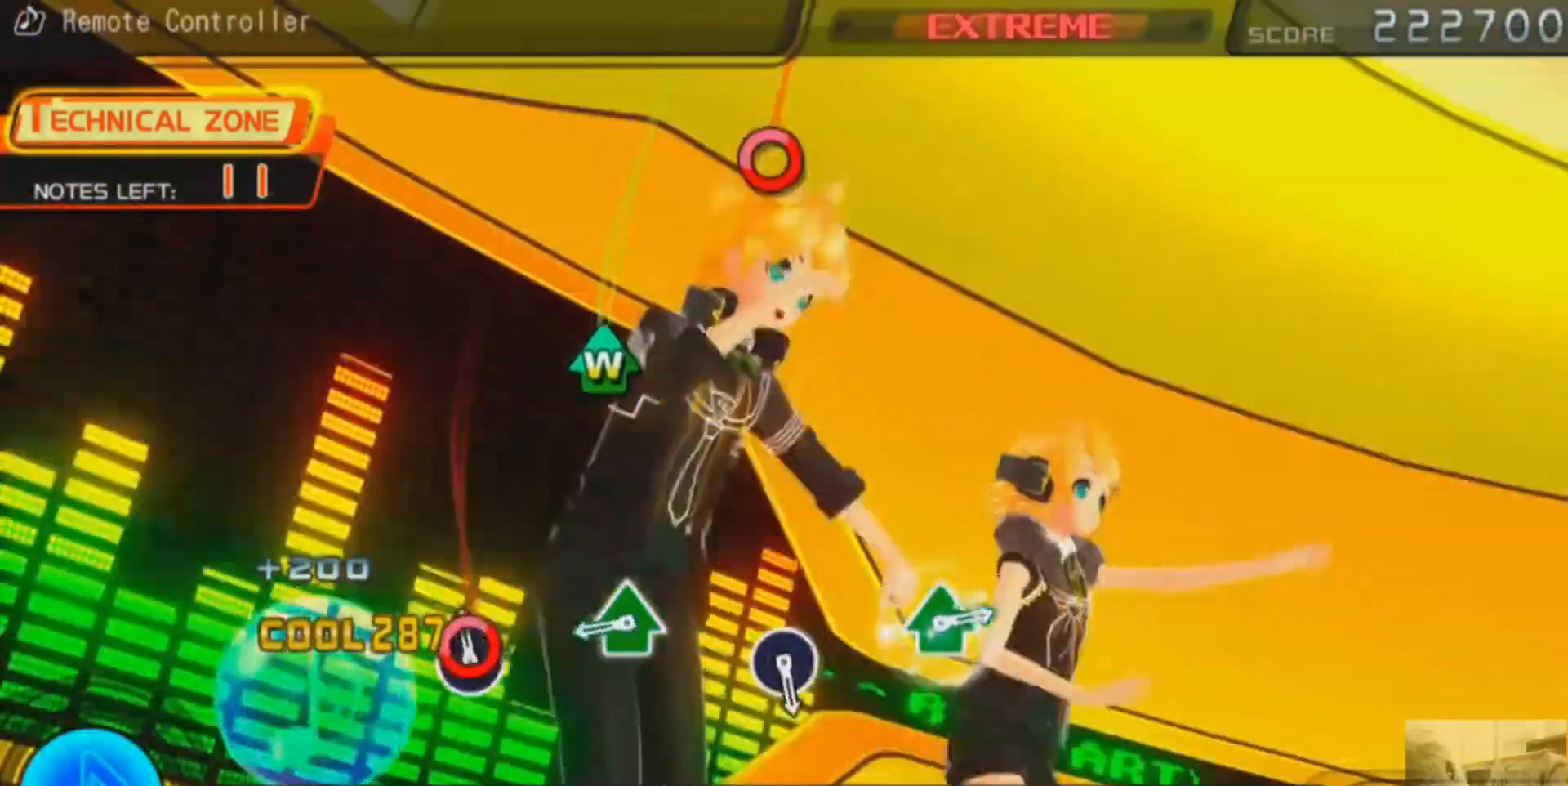
{"buttons": [], "events": [[50, "CIRCLE", "down"], [134, "CIRCLE", "up"], [401, "DPAD_UP", "down"], [417, "TRIANGLE", "down"], [501, "DPAD_UP", "up"], [501, "TRIANGLE", "up"]]}
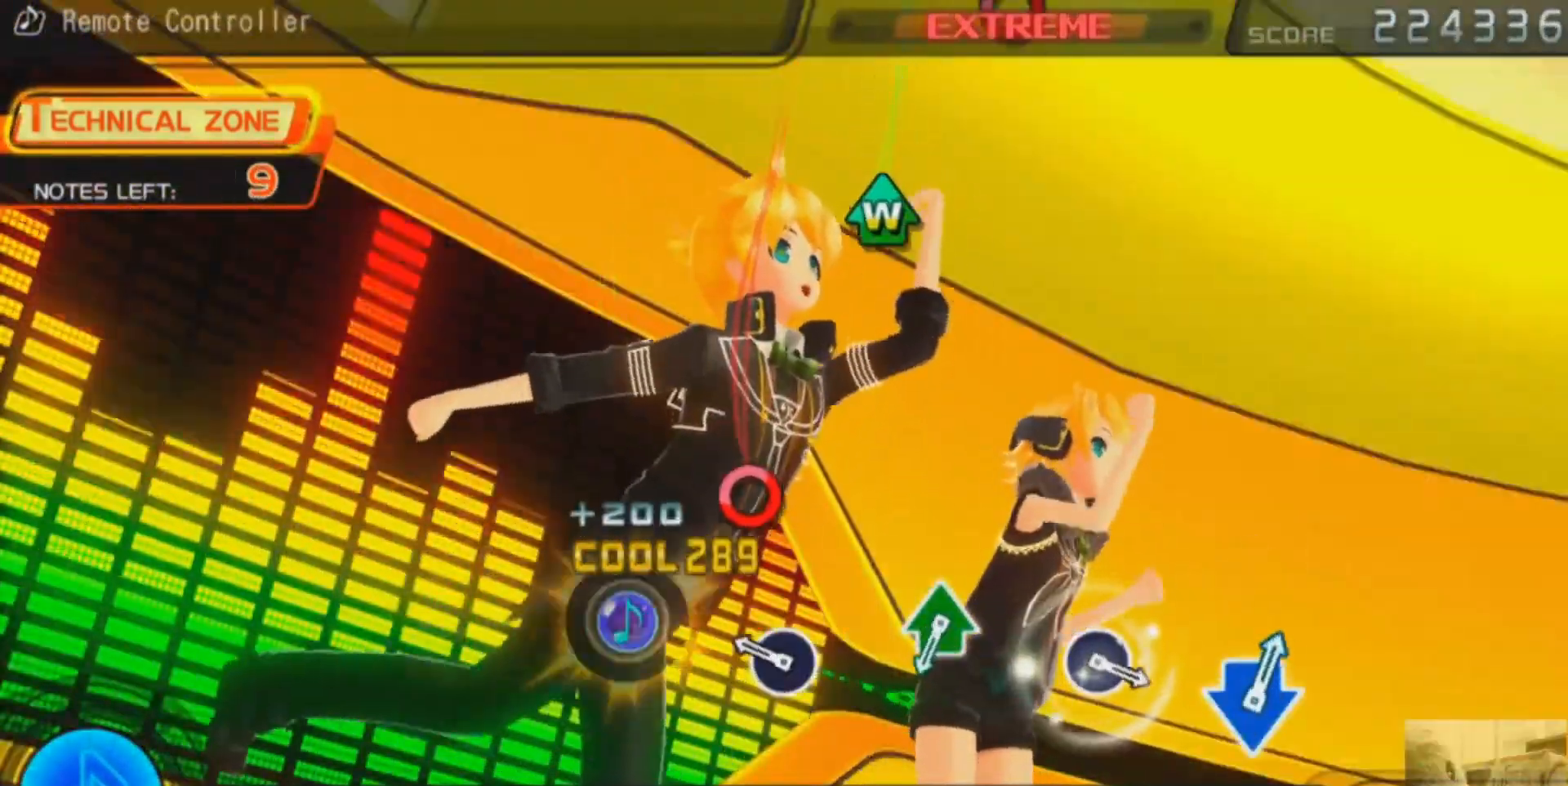
{"buttons": [], "events": [[284, "CIRCLE", "down"], [384, "CIRCLE", "up"]]}
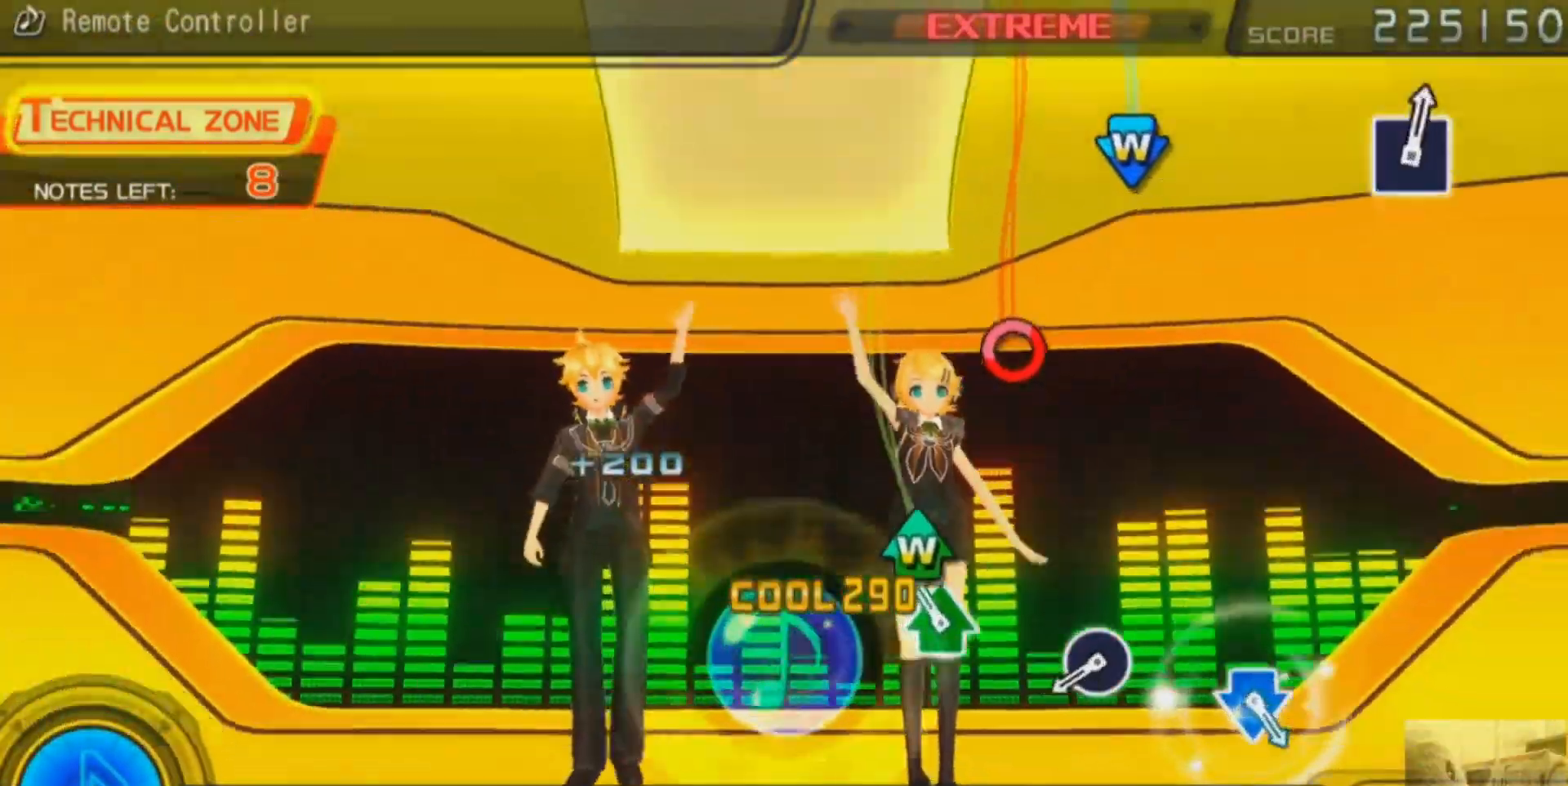
{"buttons": ["CIRCLE"], "events": [[134, "DPAD_UP", "down"], [134, "TRIANGLE", "down"], [217, "TRIANGLE", "up"], [234, "DPAD_UP", "up"], [501, "CIRCLE", "down"]]}
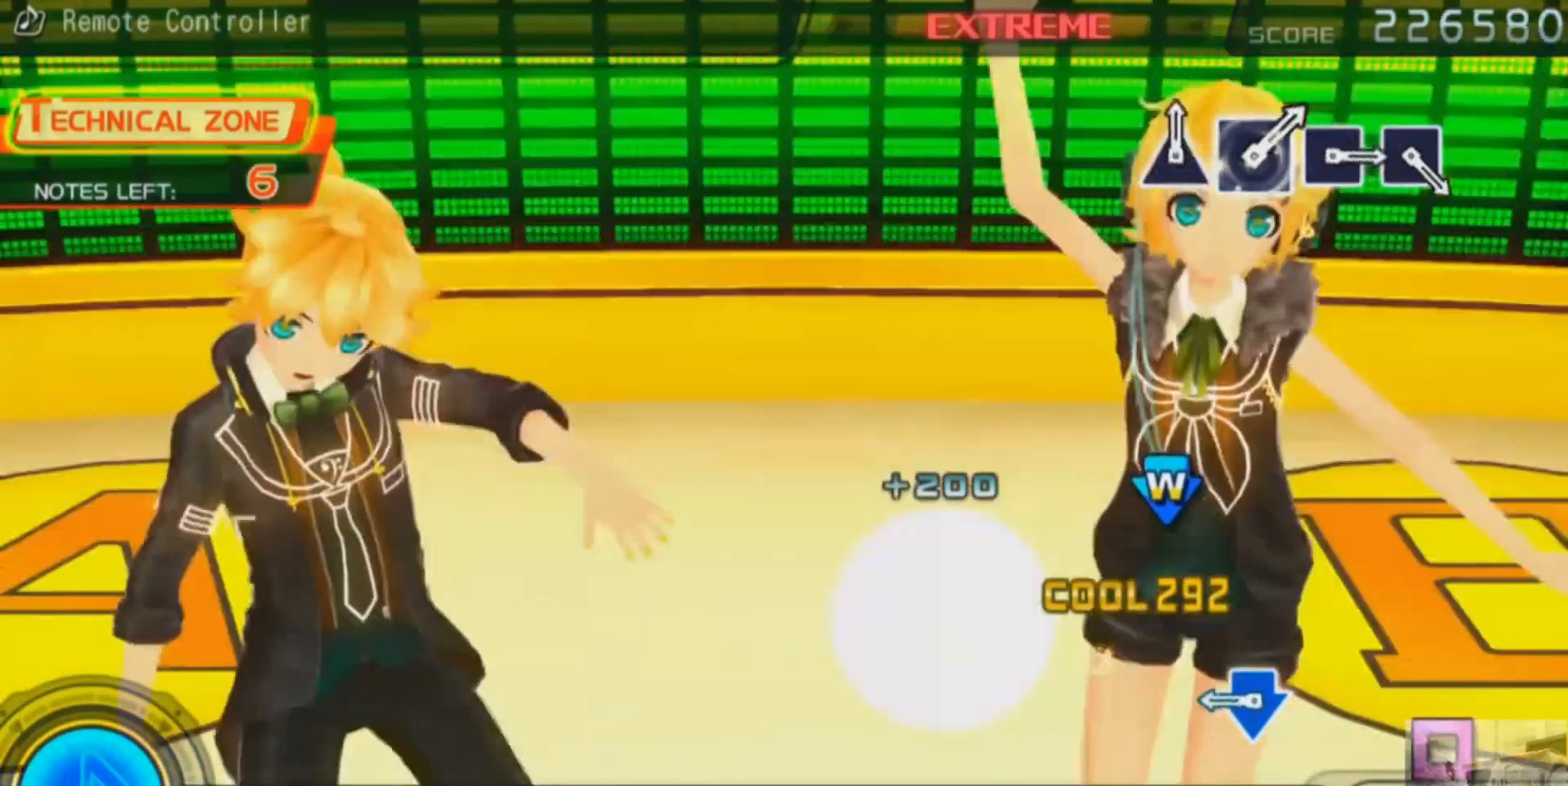
{"buttons": [], "events": [[83, "CIRCLE", "up"], [350, "CROSS", "down"], [350, "DPAD_DOWN", "down"], [434, "CROSS", "up"], [434, "DPAD_DOWN", "up"]]}
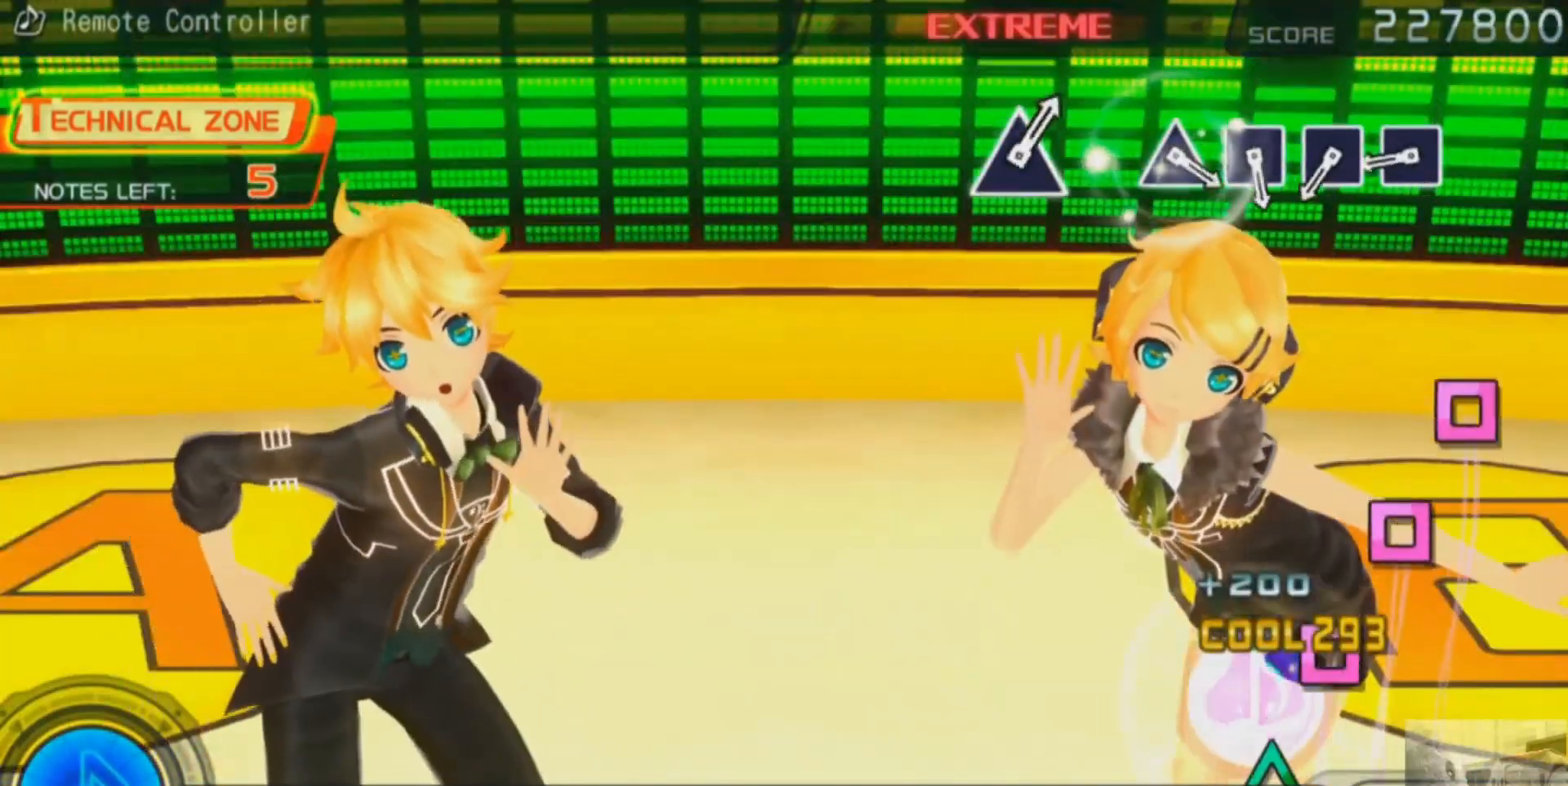
{"buttons": ["SQUARE"], "events": [[434, "SQUARE", "down"]]}
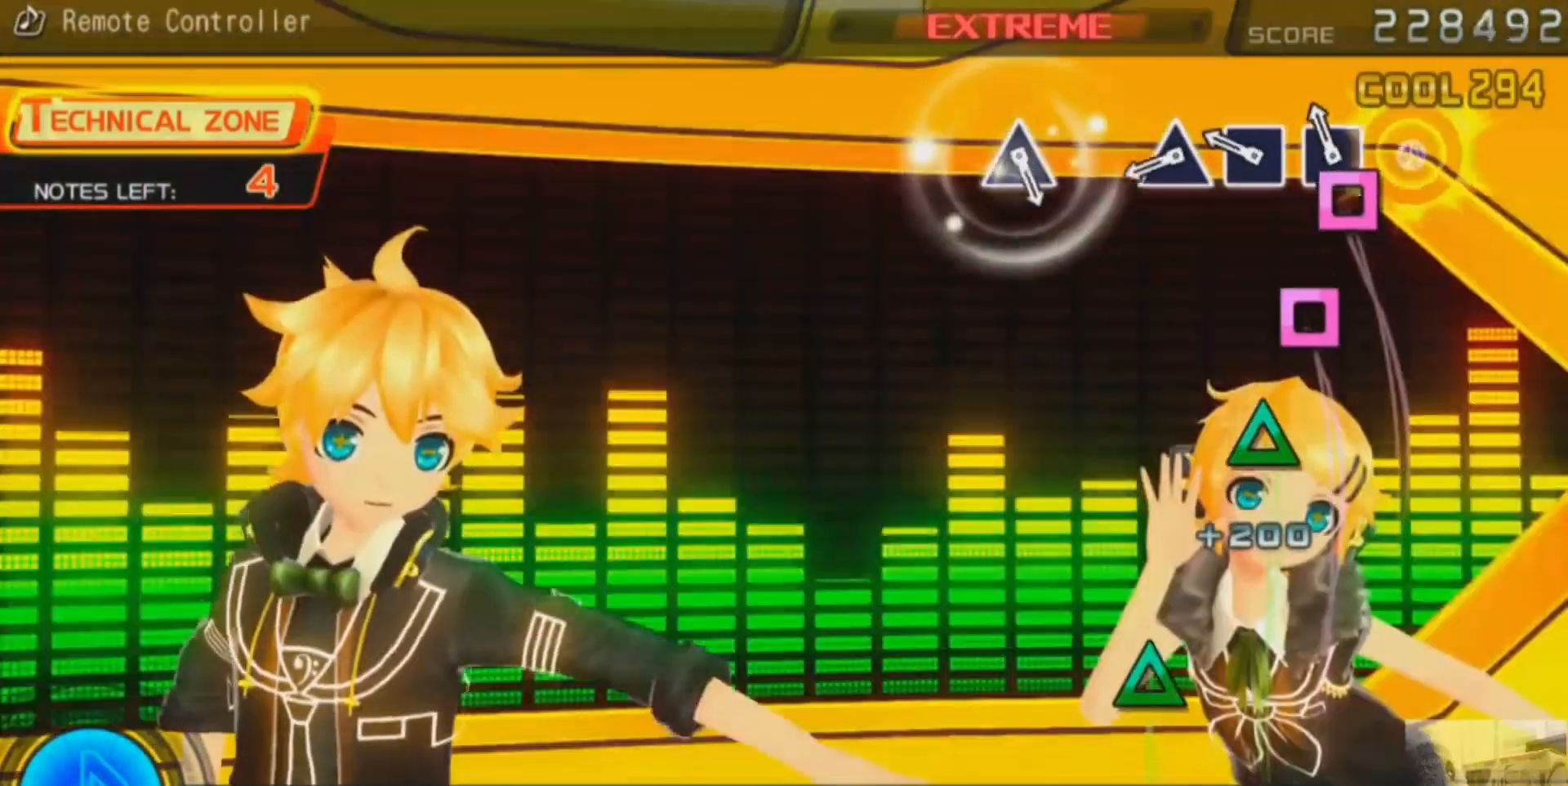
{"buttons": ["TRIANGLE"], "events": [[17, "SQUARE", "up"], [100, "SQUARE", "down"], [200, "SQUARE", "up"], [284, "SQUARE", "down"], [350, "SQUARE", "up"], [467, "TRIANGLE", "down"]]}
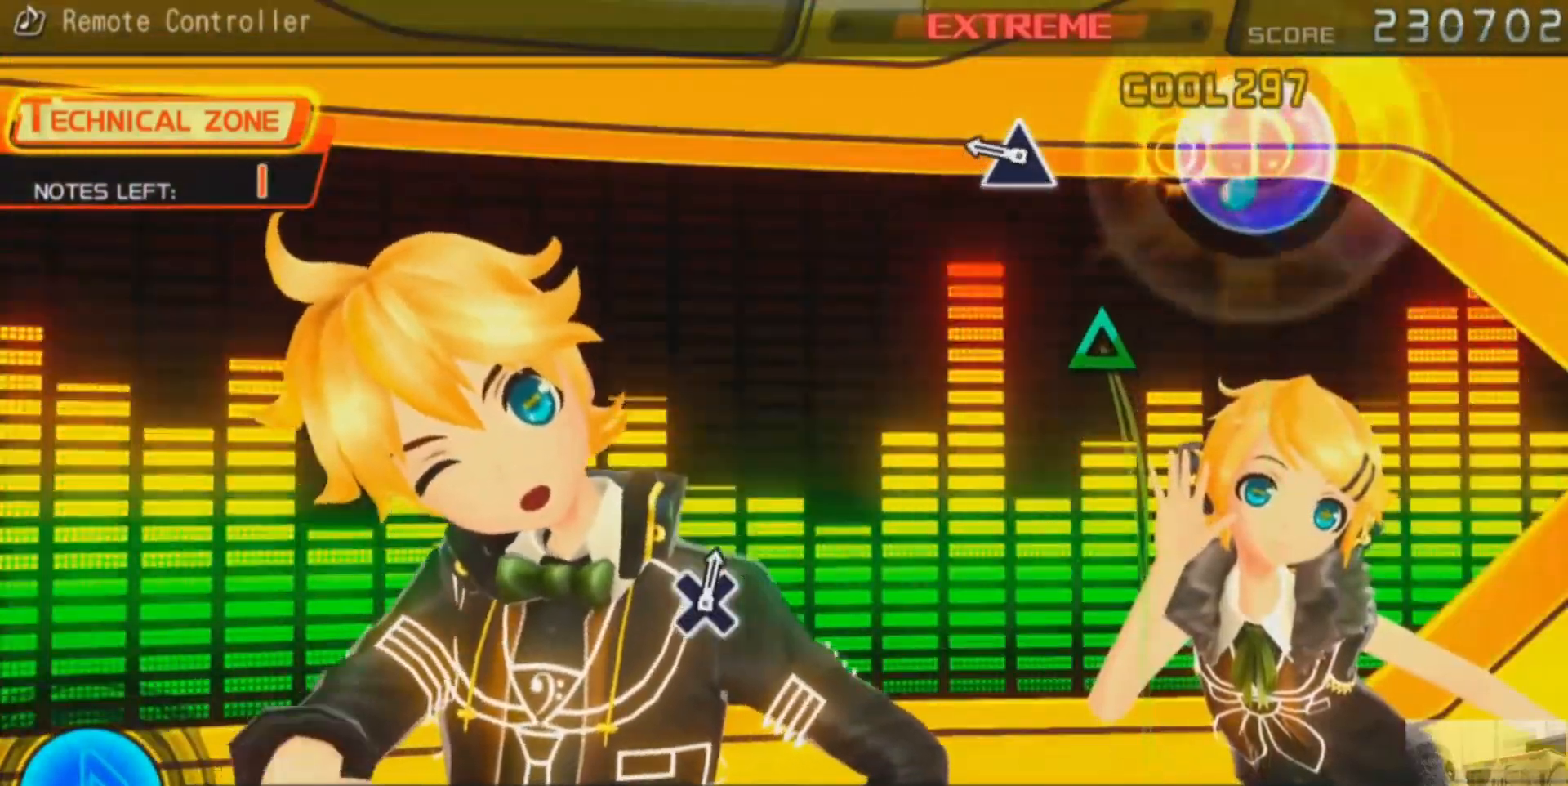
{"buttons": [], "events": [[50, "TRIANGLE", "up"], [334, "TRIANGLE", "down"], [401, "TRIANGLE", "up"]]}
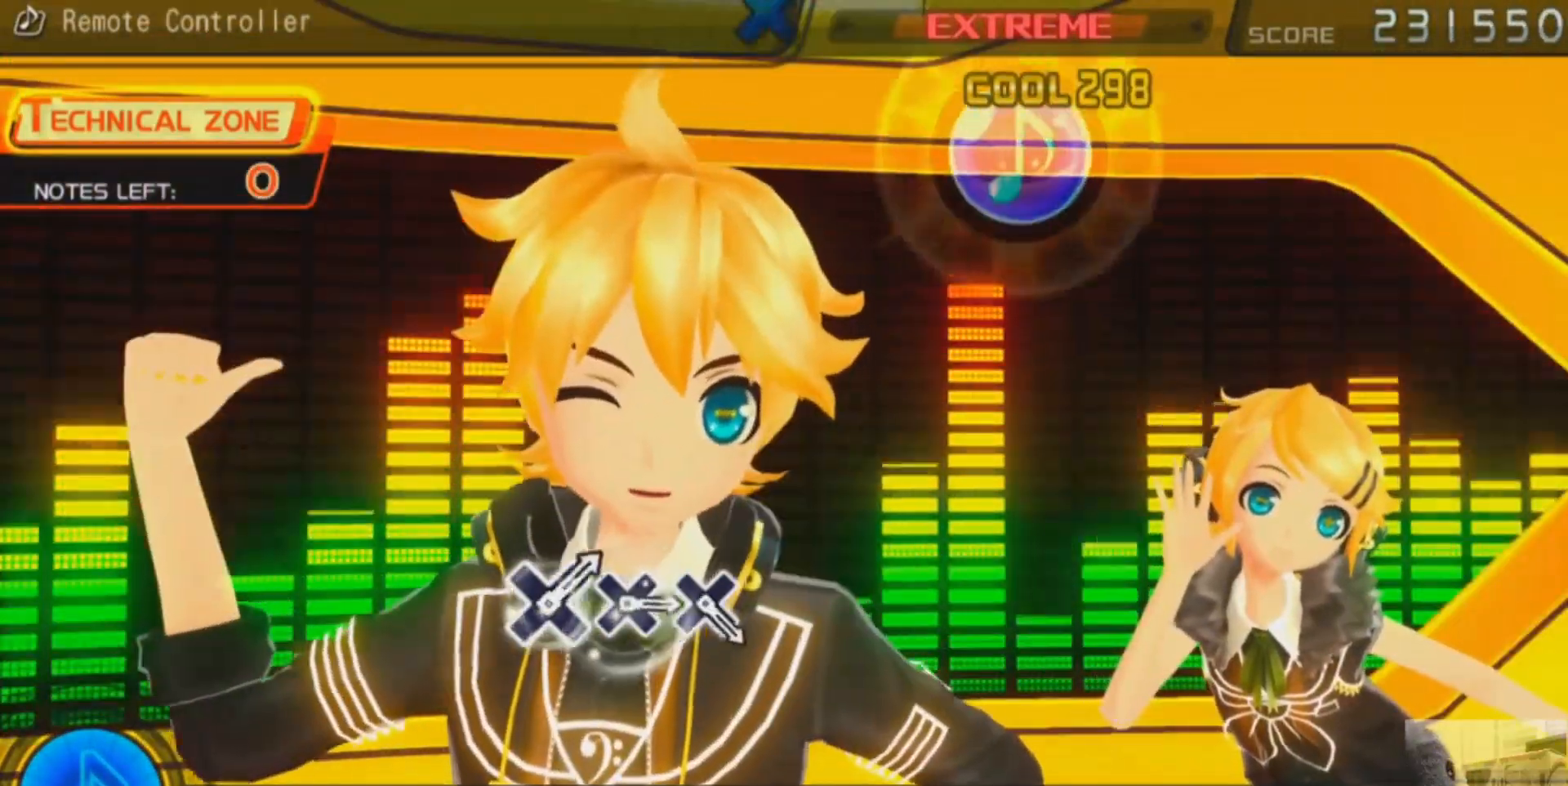
{"buttons": [], "events": []}
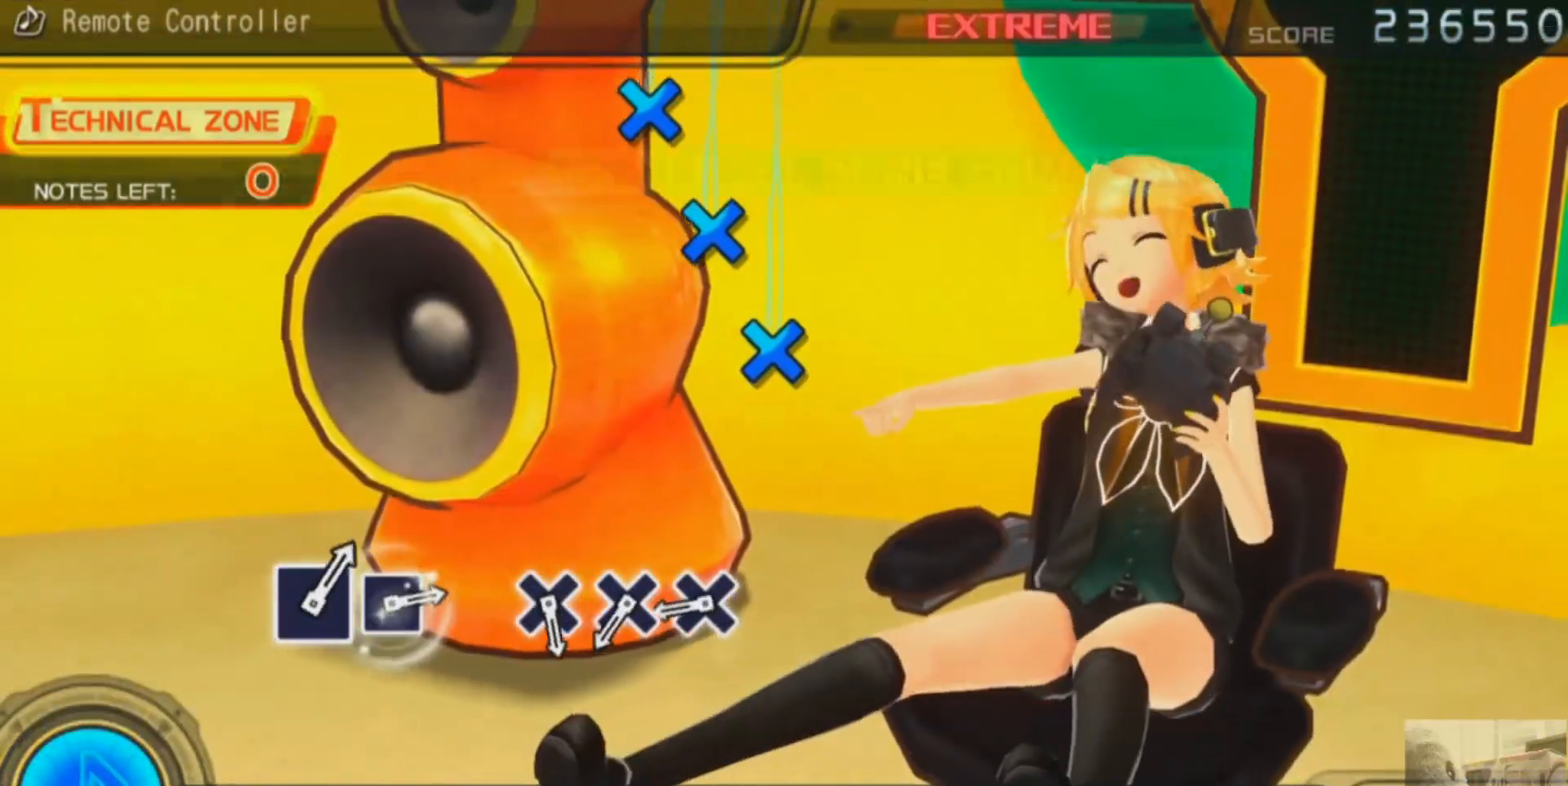
{"buttons": [], "events": [[401, "CROSS", "down"], [501, "CROSS", "up"]]}
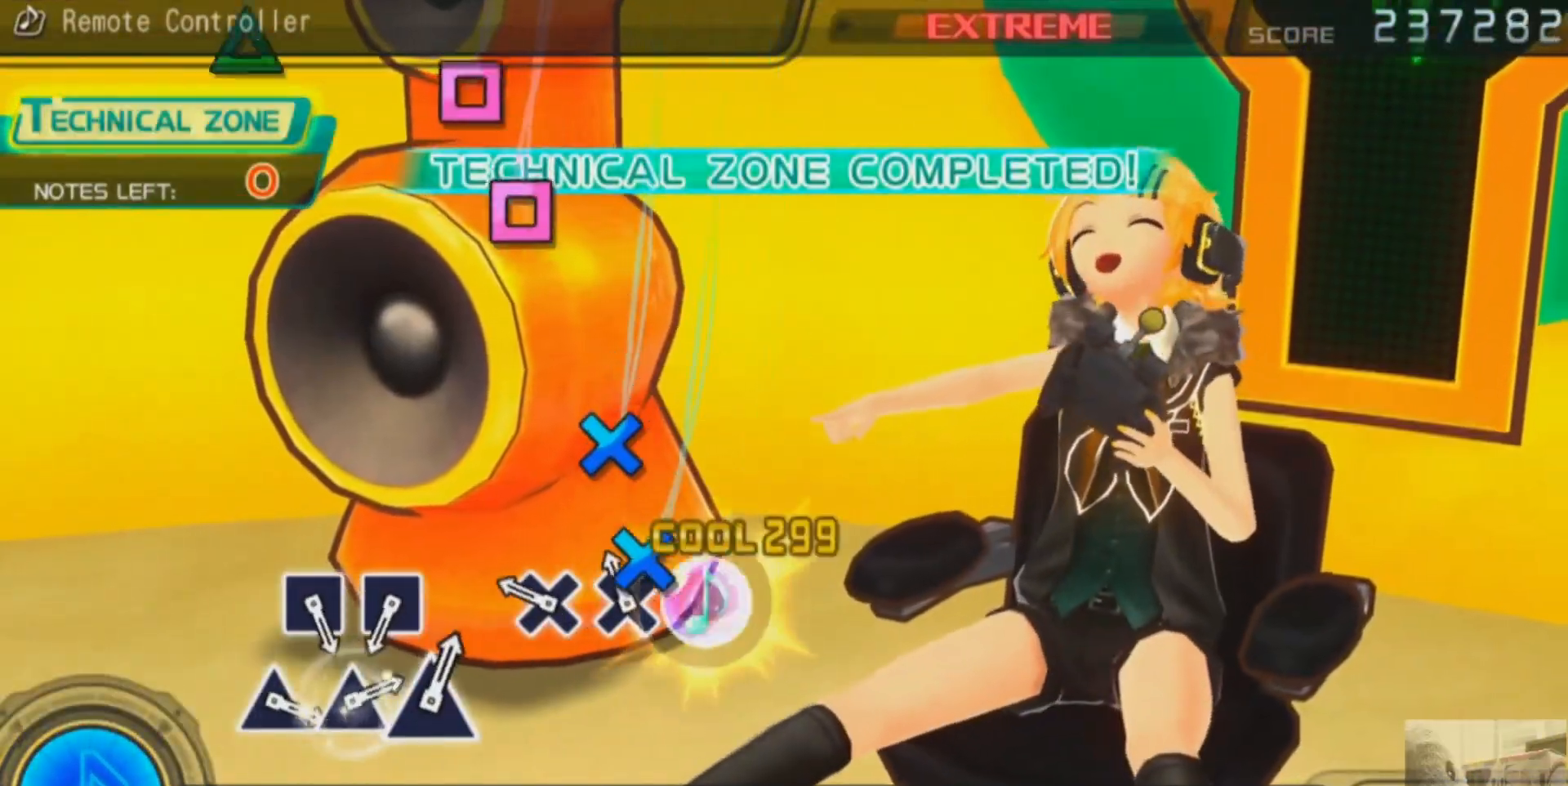
{"buttons": [], "events": [[100, "CROSS", "down"], [183, "CROSS", "up"], [267, "CROSS", "down"], [367, "CROSS", "up"]]}
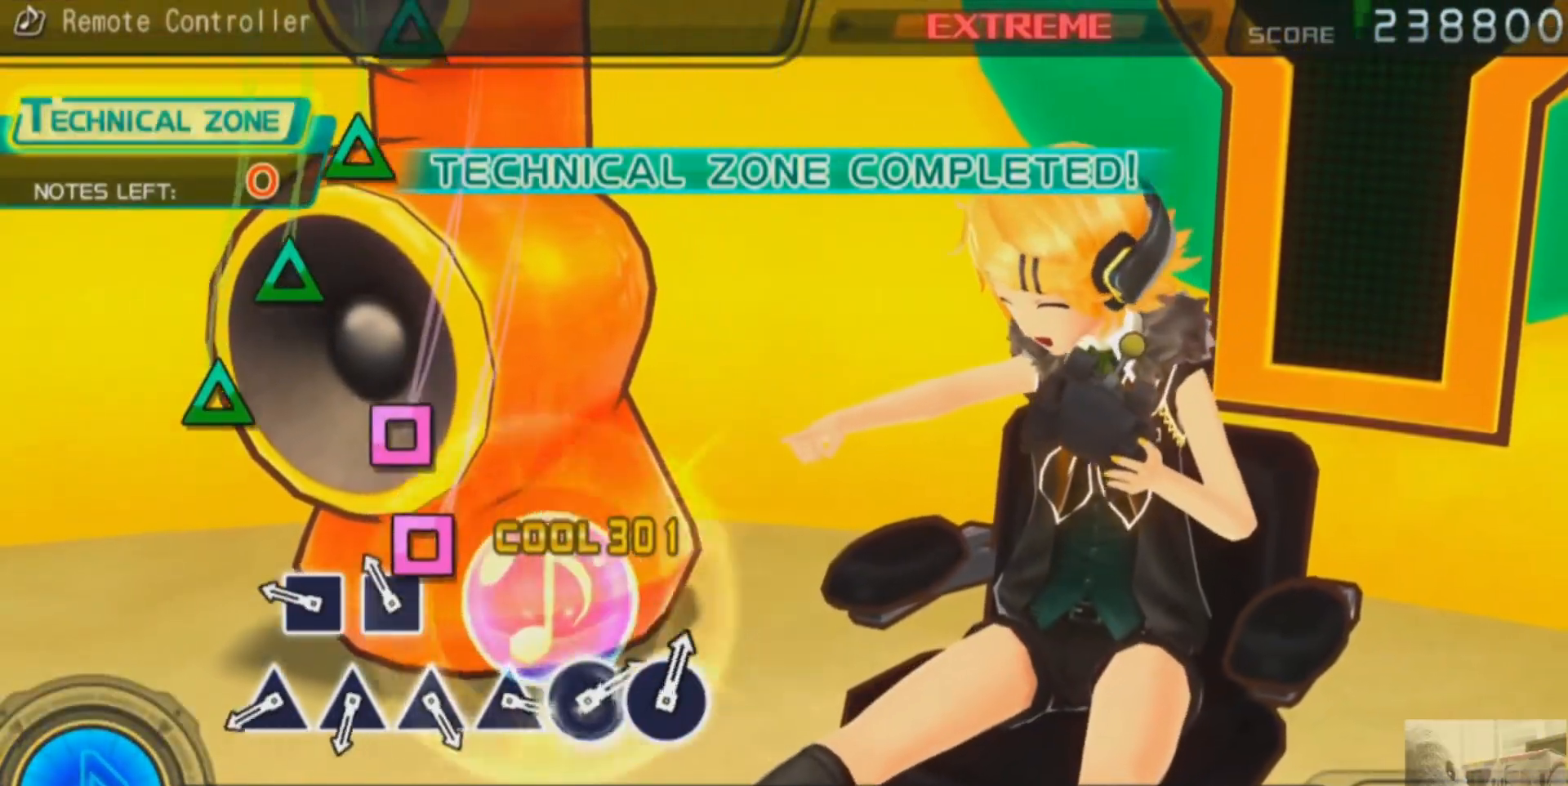
{"buttons": [], "events": [[134, "SQUARE", "down"], [234, "SQUARE", "up"], [317, "SQUARE", "down"], [401, "SQUARE", "up"]]}
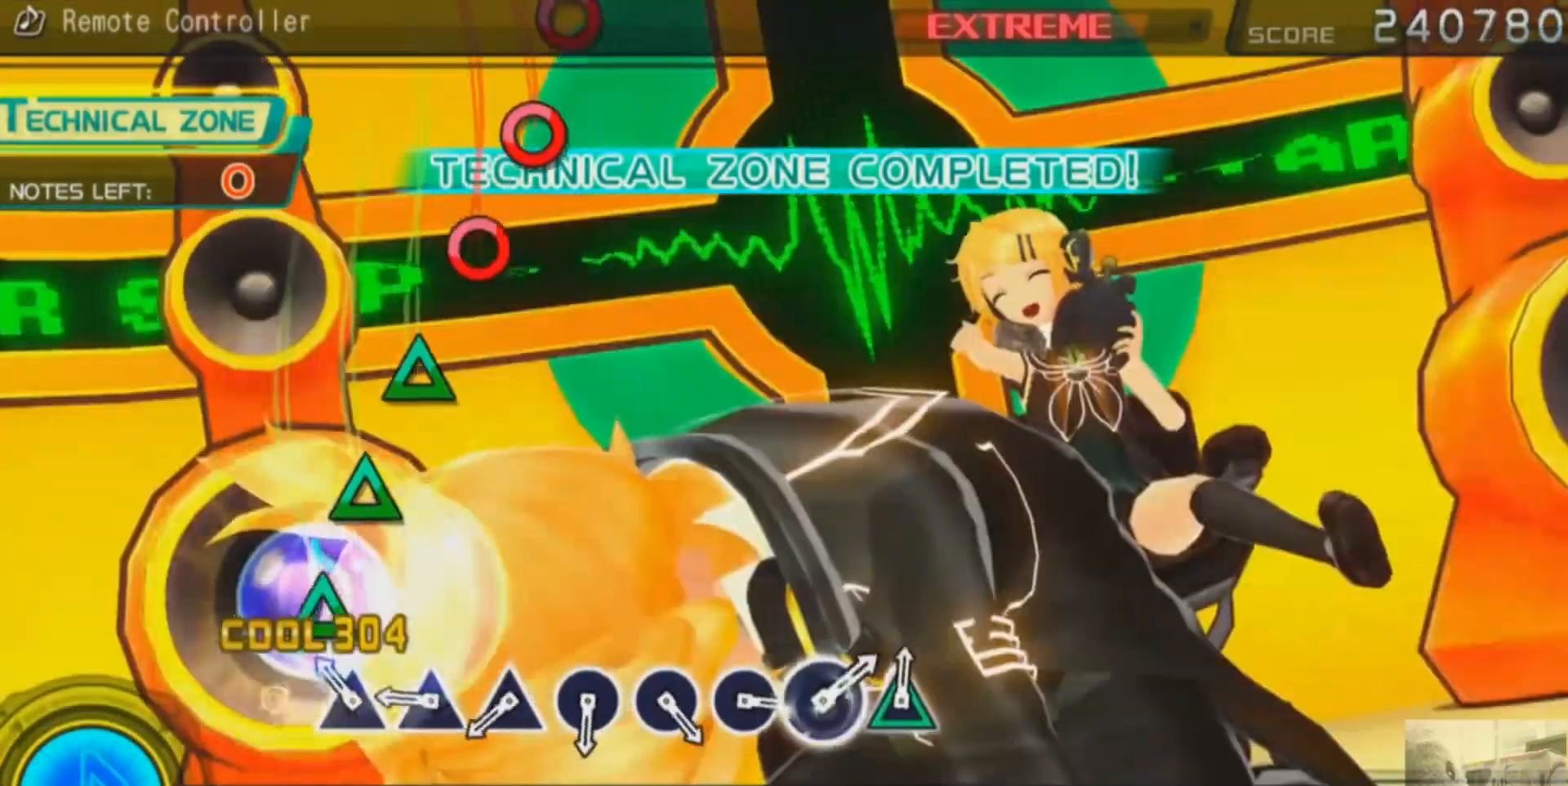
{"buttons": [], "events": [[17, "TRIANGLE", "down"], [100, "TRIANGLE", "up"], [183, "TRIANGLE", "down"], [284, "TRIANGLE", "up"], [367, "TRIANGLE", "down"], [467, "TRIANGLE", "up"]]}
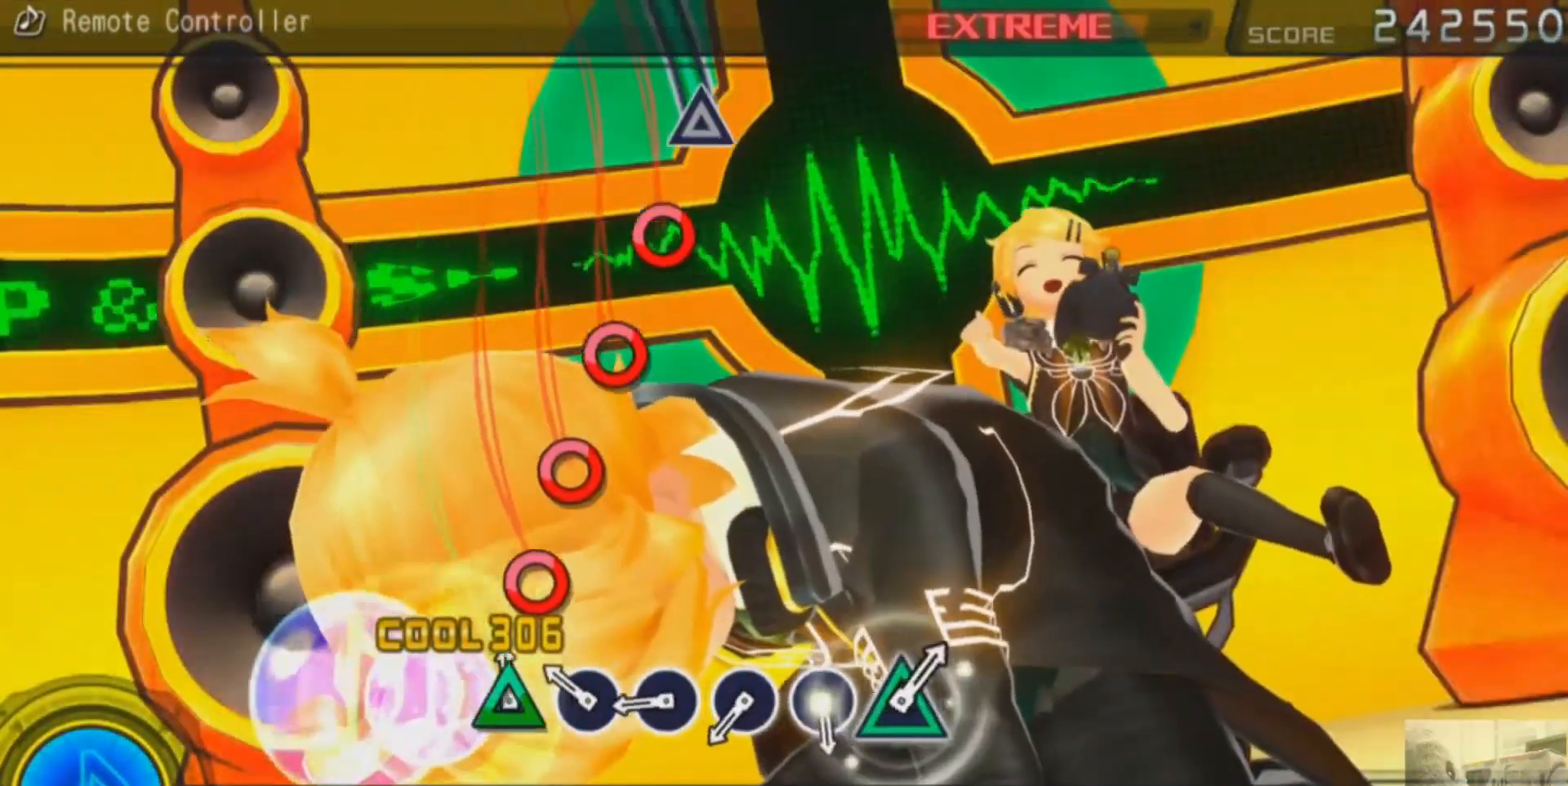
{"buttons": ["CIRCLE"], "events": [[67, "TRIANGLE", "down"], [117, "TRIANGLE", "up"], [234, "CIRCLE", "down"], [317, "CIRCLE", "up"], [417, "CIRCLE", "down"]]}